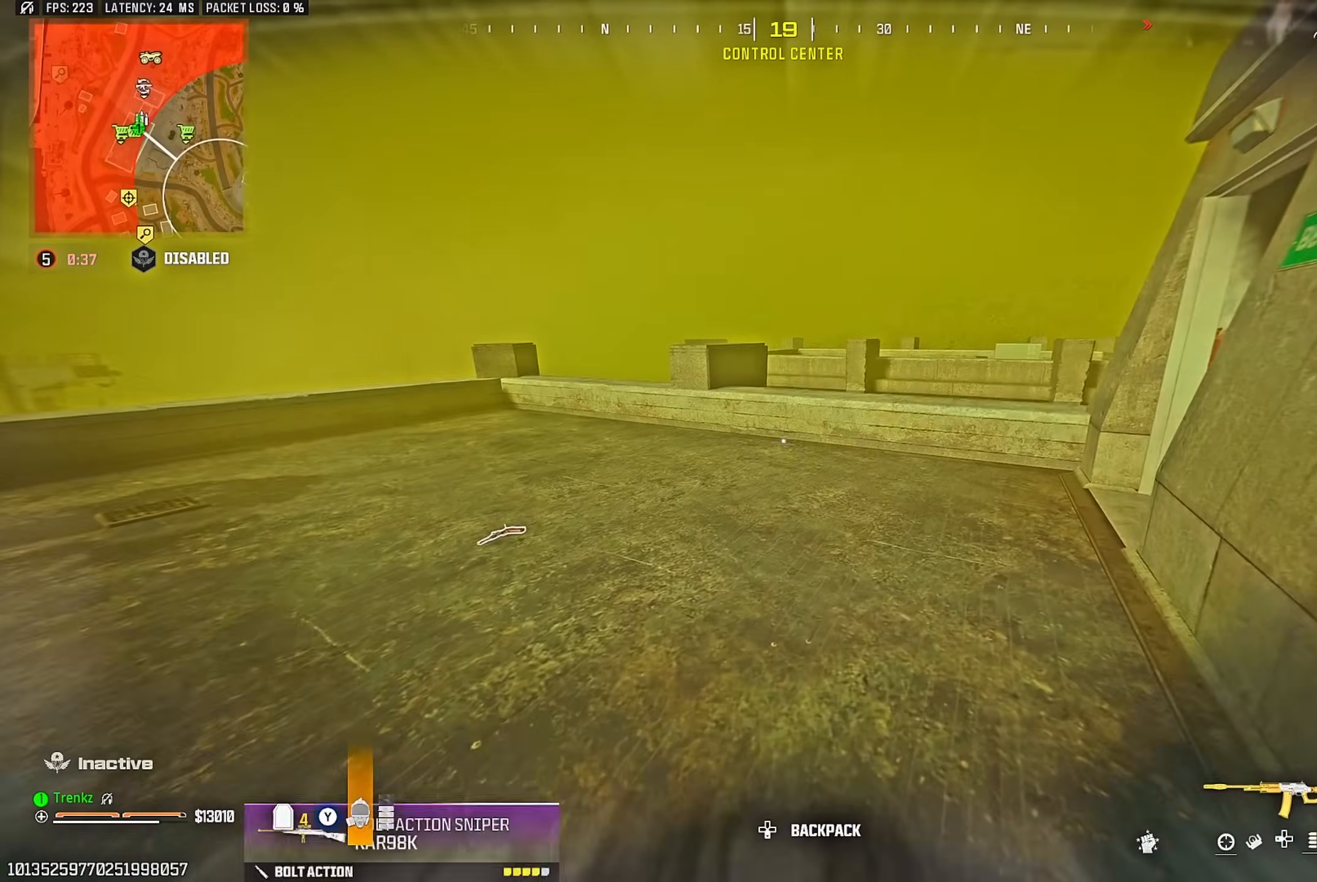
Gameplay with a controller (PlayStation layout); each line is a JSON object with the inputs held at the frame after it. "events" lists button and stick changes between this image and that frame as [ms after this image, input, new state], when the widget could be followed in between.
{"buttons": ["R3"], "left_stick": "down", "right_stick": "center", "events": [[117, "right_stick", "right"], [150, "left_stick", "up-left"], [350, "right_stick", "center"], [417, "R3", "down"], [417, "left_stick", "down-left"], [500, "left_stick", "down"]]}
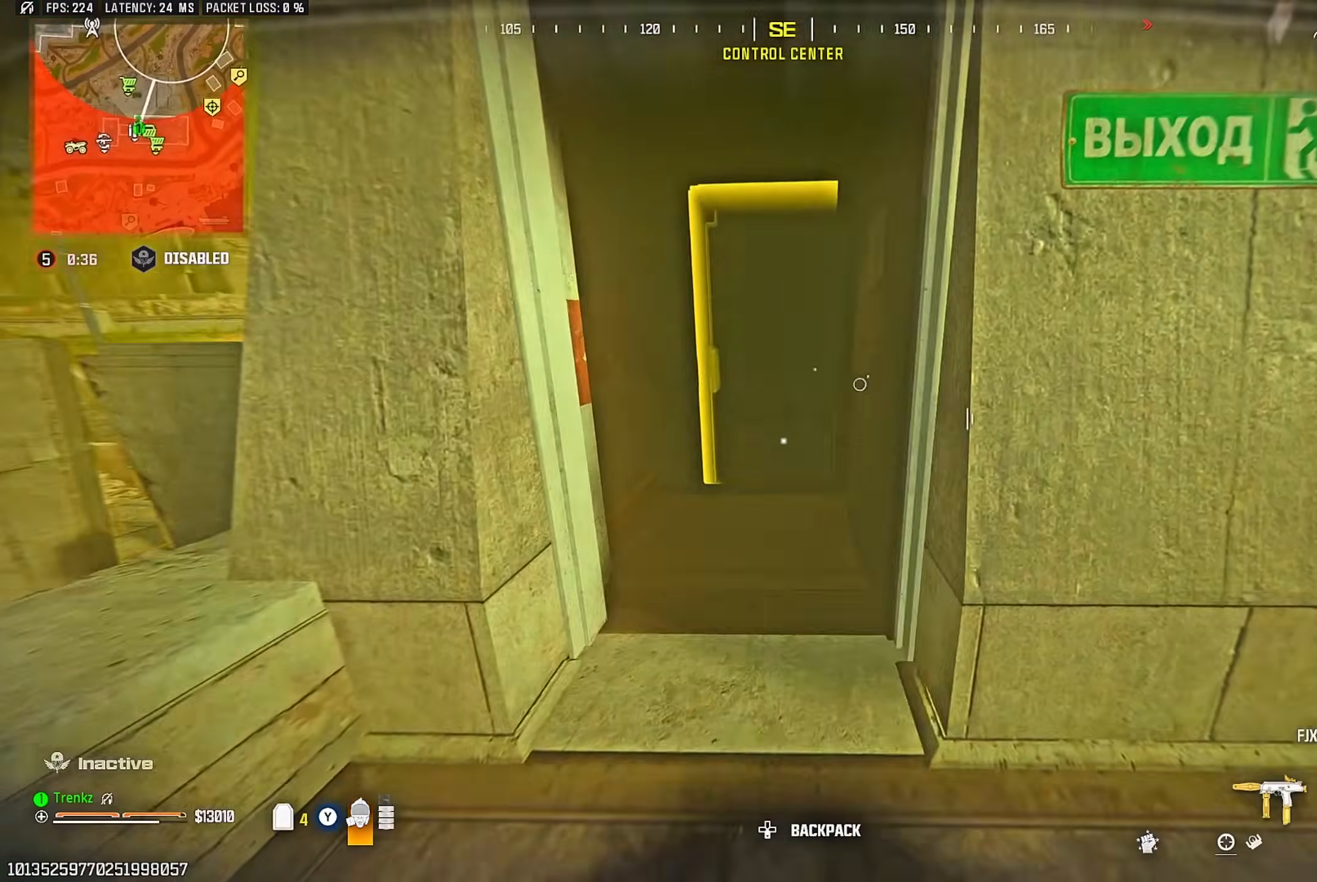
{"buttons": [], "left_stick": "center", "right_stick": "center", "events": [[17, "left_stick", "down-right"], [67, "right_stick", "left"], [183, "left_stick", "down-left"], [183, "right_stick", "center"], [267, "left_stick", "up-left"], [283, "R3", "up"], [350, "L3", "down"], [400, "L3", "up"], [467, "left_stick", "center"]]}
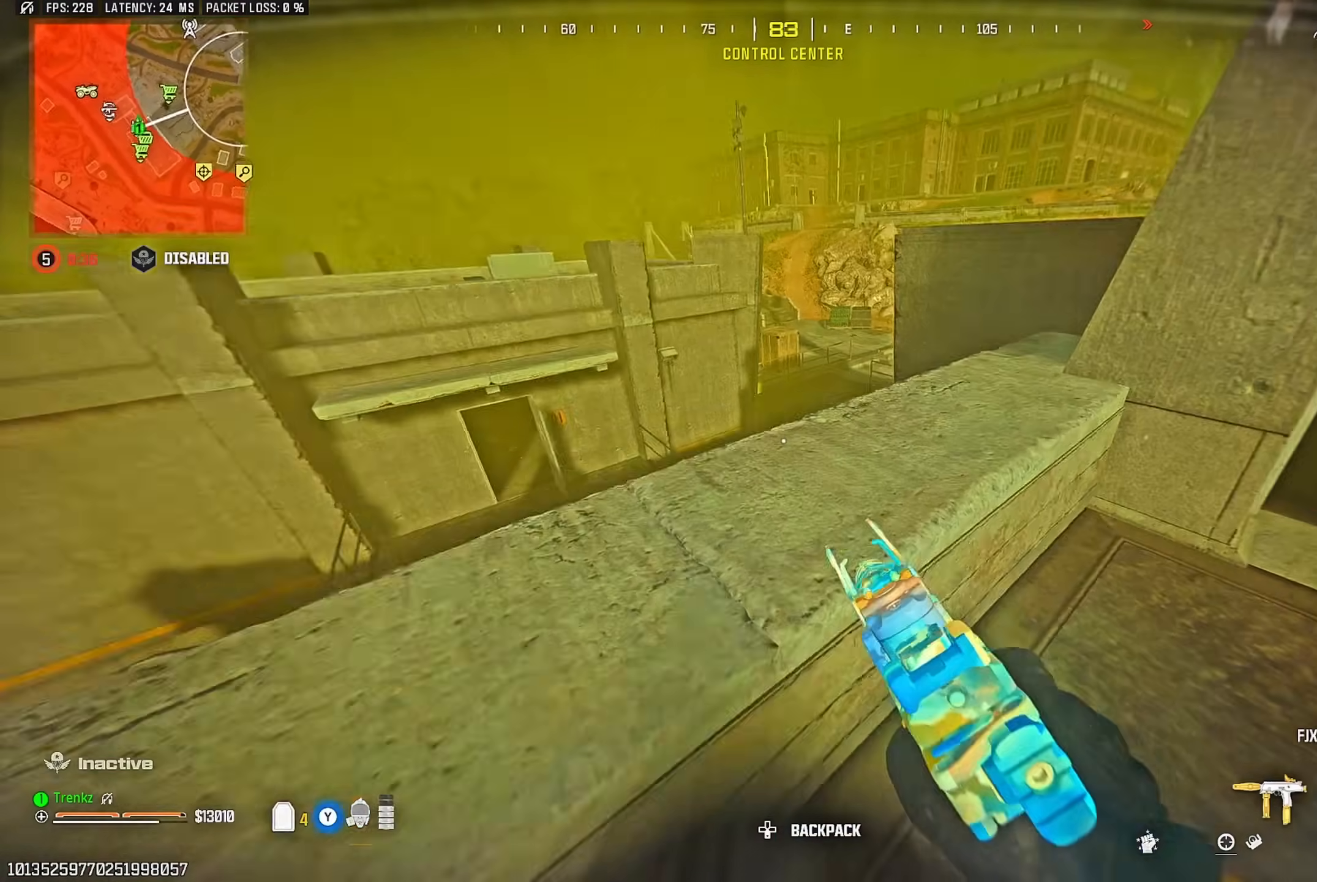
{"buttons": [], "left_stick": "up-left", "right_stick": "center", "events": [[133, "CROSS", "down"], [200, "left_stick", "up-left"], [217, "CROSS", "up"]]}
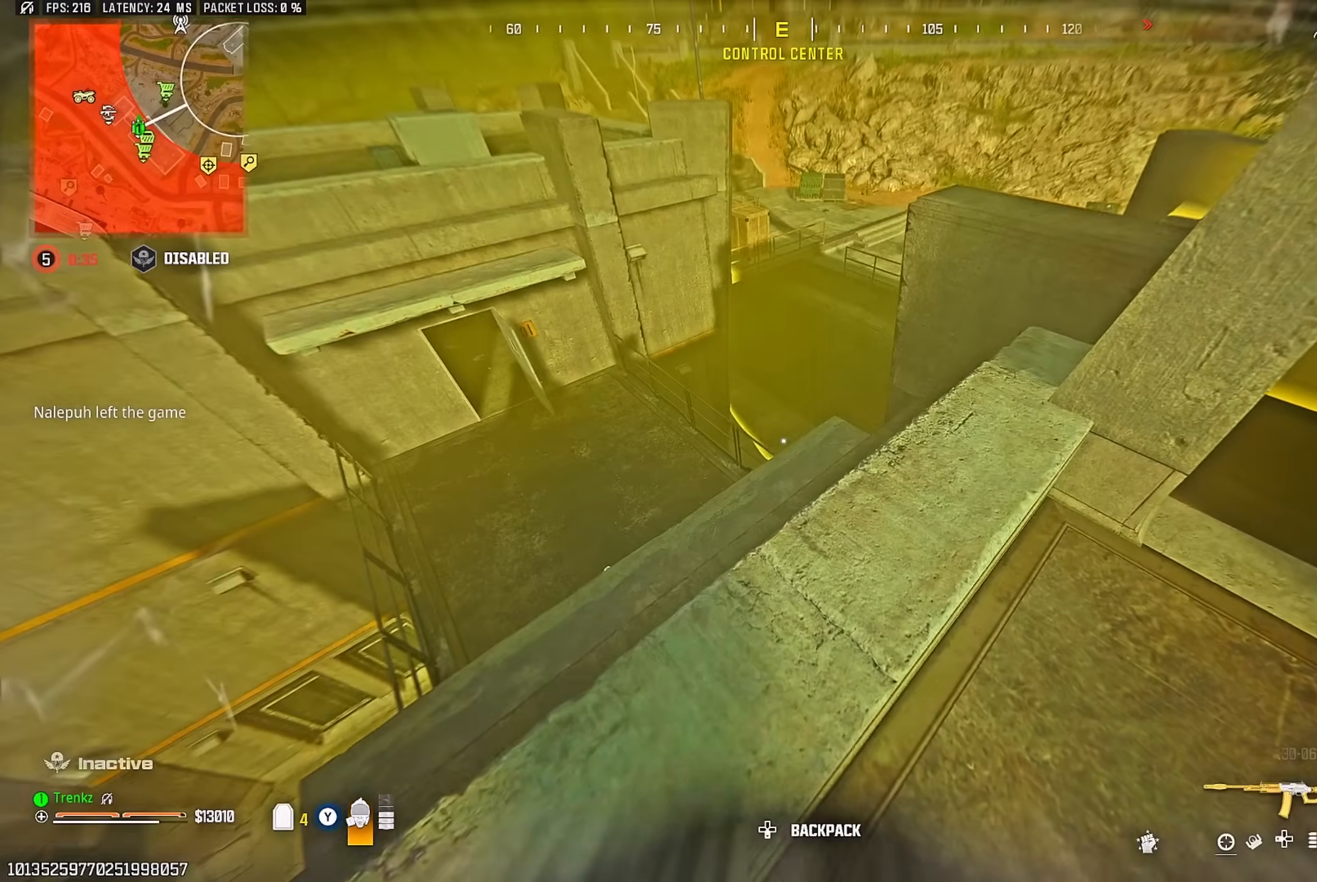
{"buttons": ["L2"], "left_stick": "center", "right_stick": "center", "events": [[117, "L2", "down"], [133, "left_stick", "center"]]}
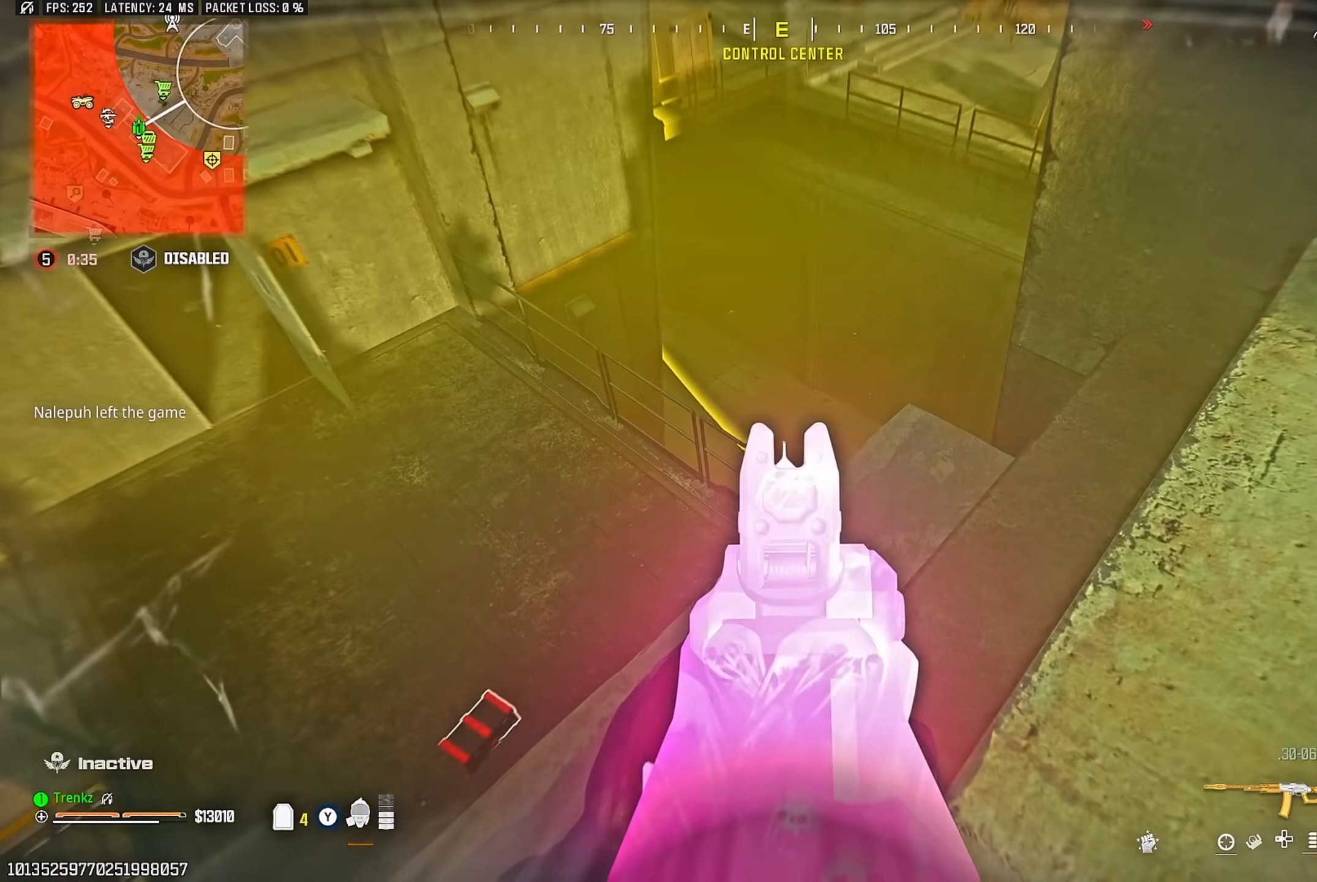
{"buttons": [], "left_stick": "up-left", "right_stick": "center", "events": [[50, "L2", "up"], [50, "right_stick", "right"], [83, "left_stick", "down-right"], [117, "right_stick", "up-right"], [183, "left_stick", "up-right"], [267, "left_stick", "up"], [283, "right_stick", "center"], [500, "left_stick", "up-left"]]}
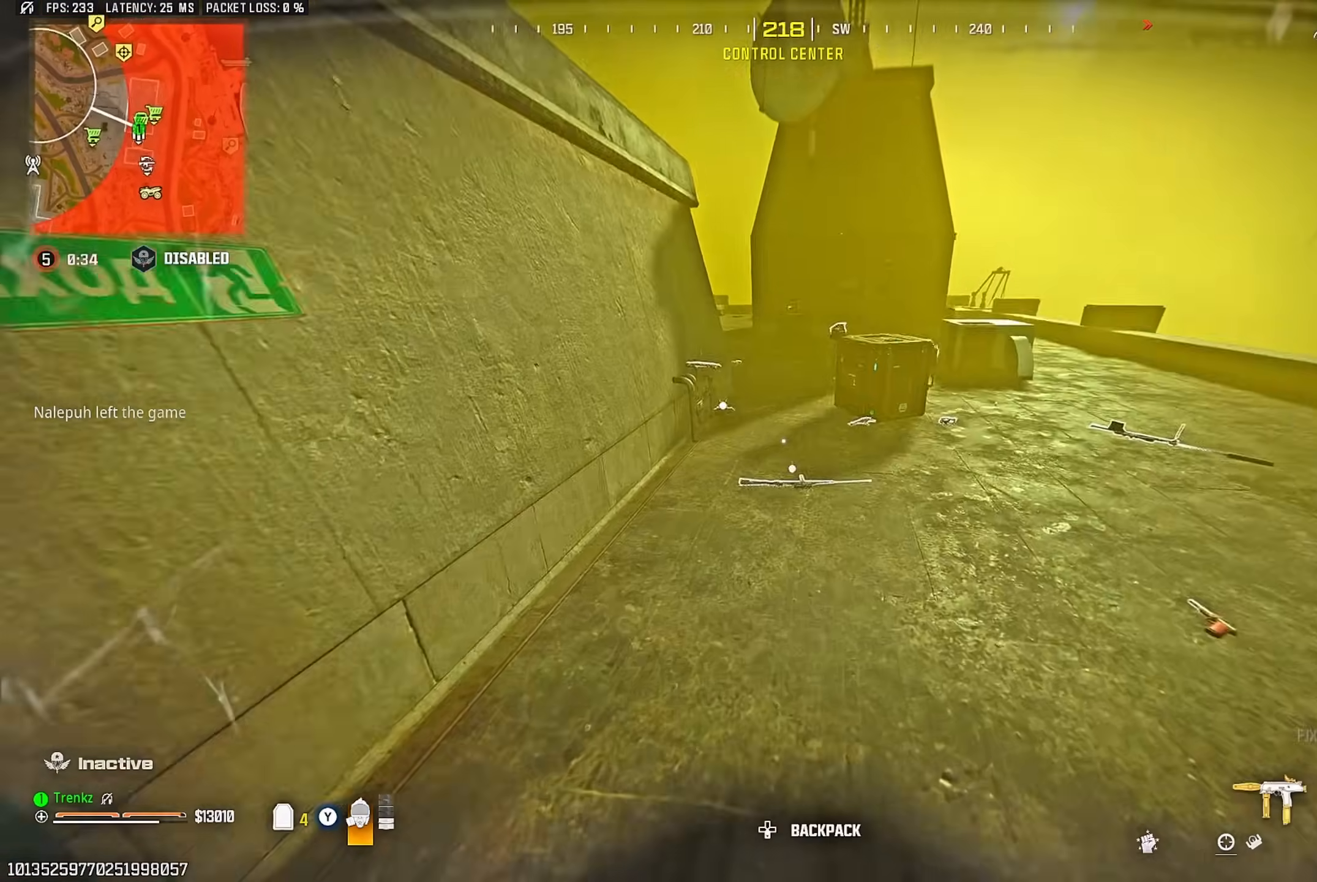
{"buttons": [], "left_stick": "up-left", "right_stick": "right", "events": [[383, "right_stick", "right"]]}
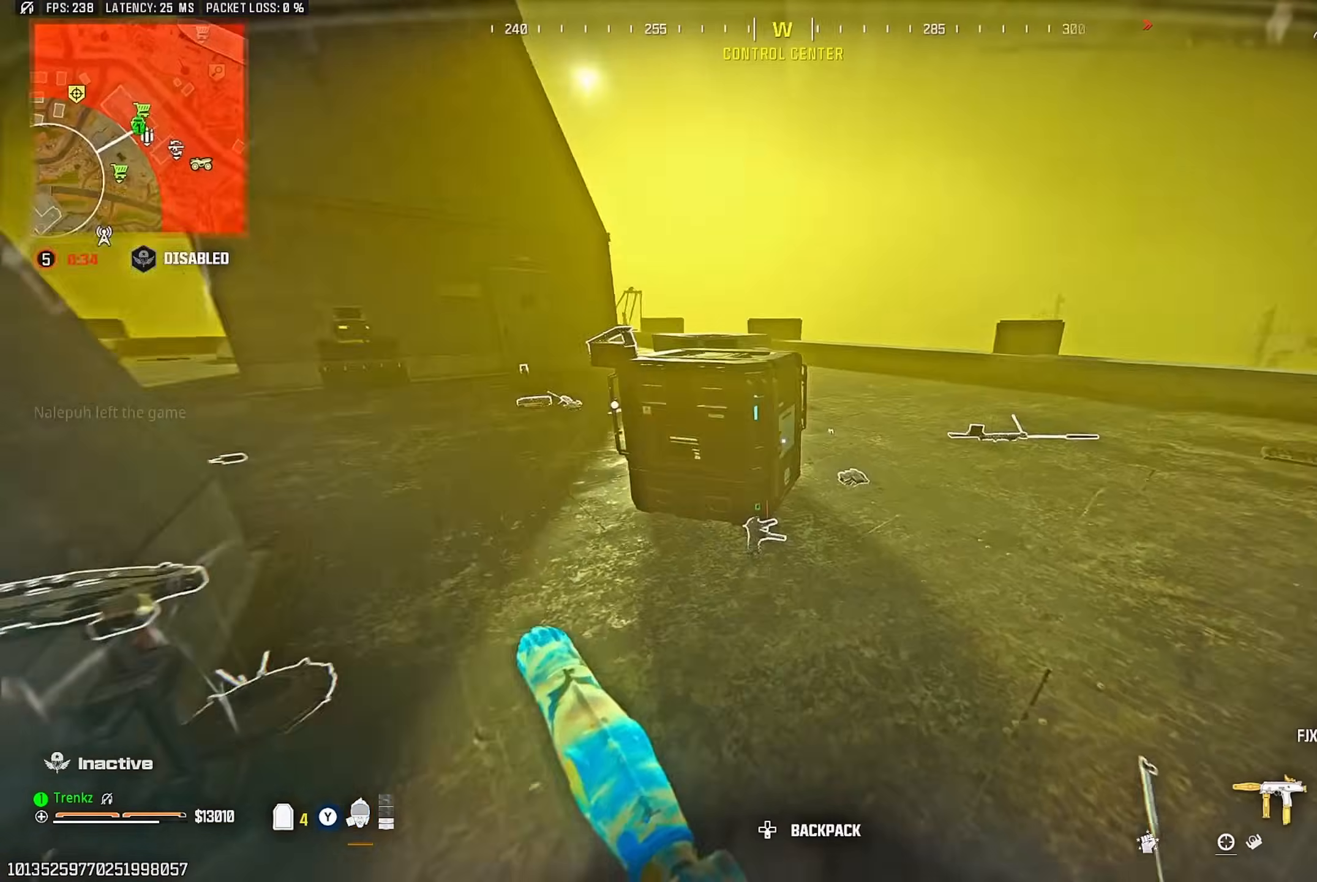
{"buttons": [], "left_stick": "center", "right_stick": "center", "events": [[83, "right_stick", "center"], [167, "left_stick", "center"], [250, "SQUARE", "down"], [333, "SQUARE", "up"]]}
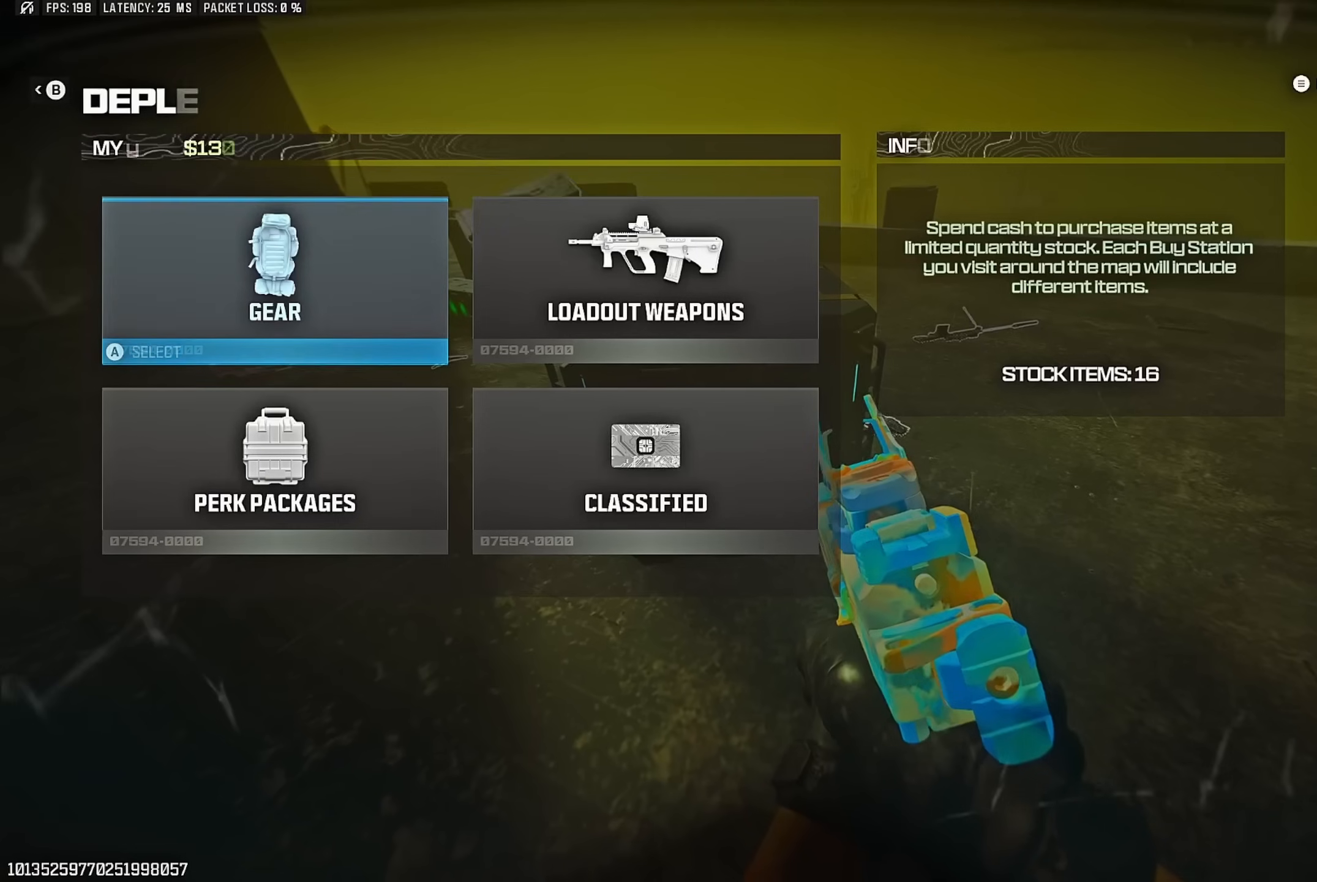
{"buttons": [], "left_stick": "right", "right_stick": "center", "events": [[167, "CROSS", "down"], [283, "CROSS", "up"], [500, "left_stick", "right"]]}
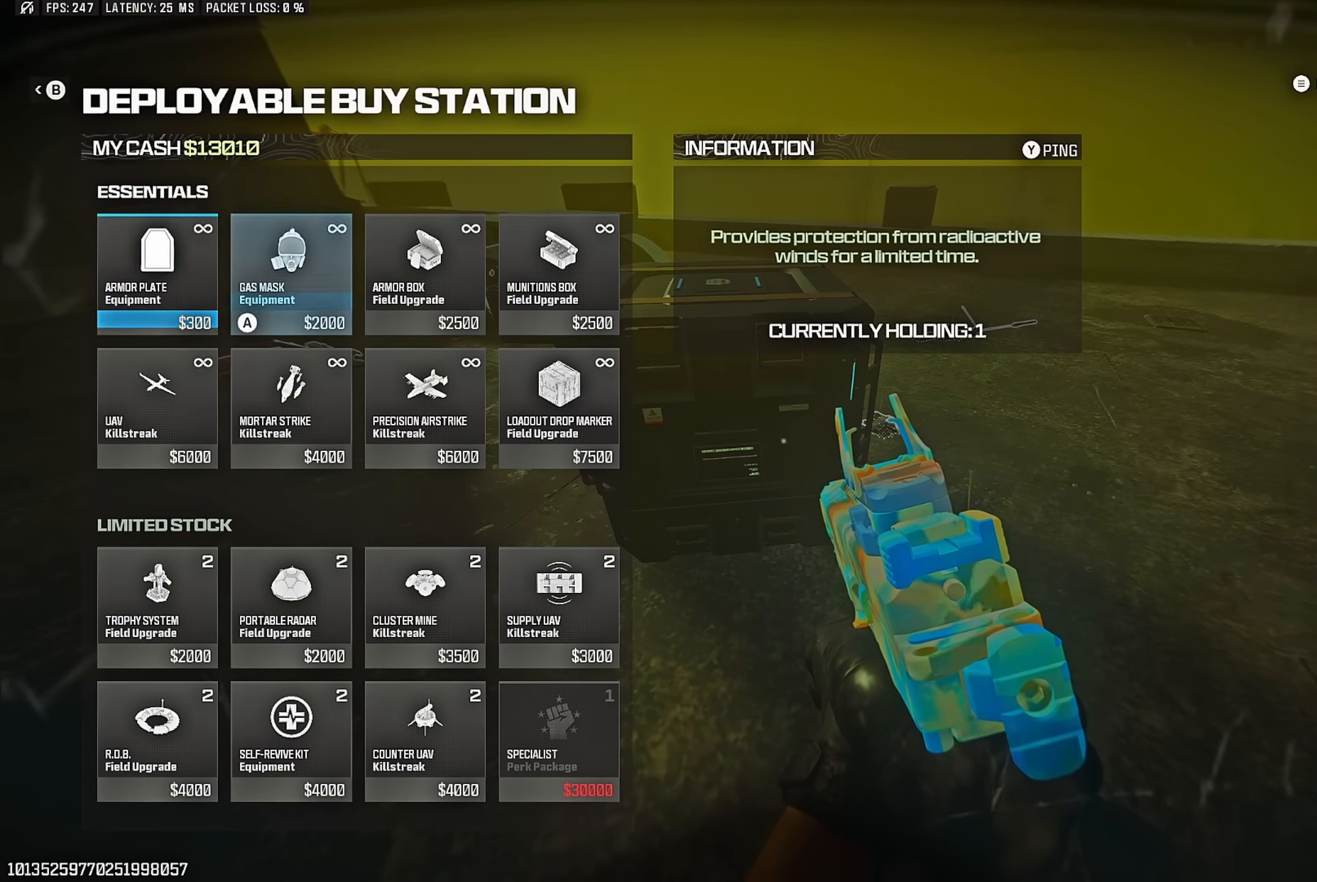
{"buttons": [], "left_stick": "center", "right_stick": "center", "events": [[50, "left_stick", "center"], [367, "CROSS", "down"], [467, "CROSS", "up"]]}
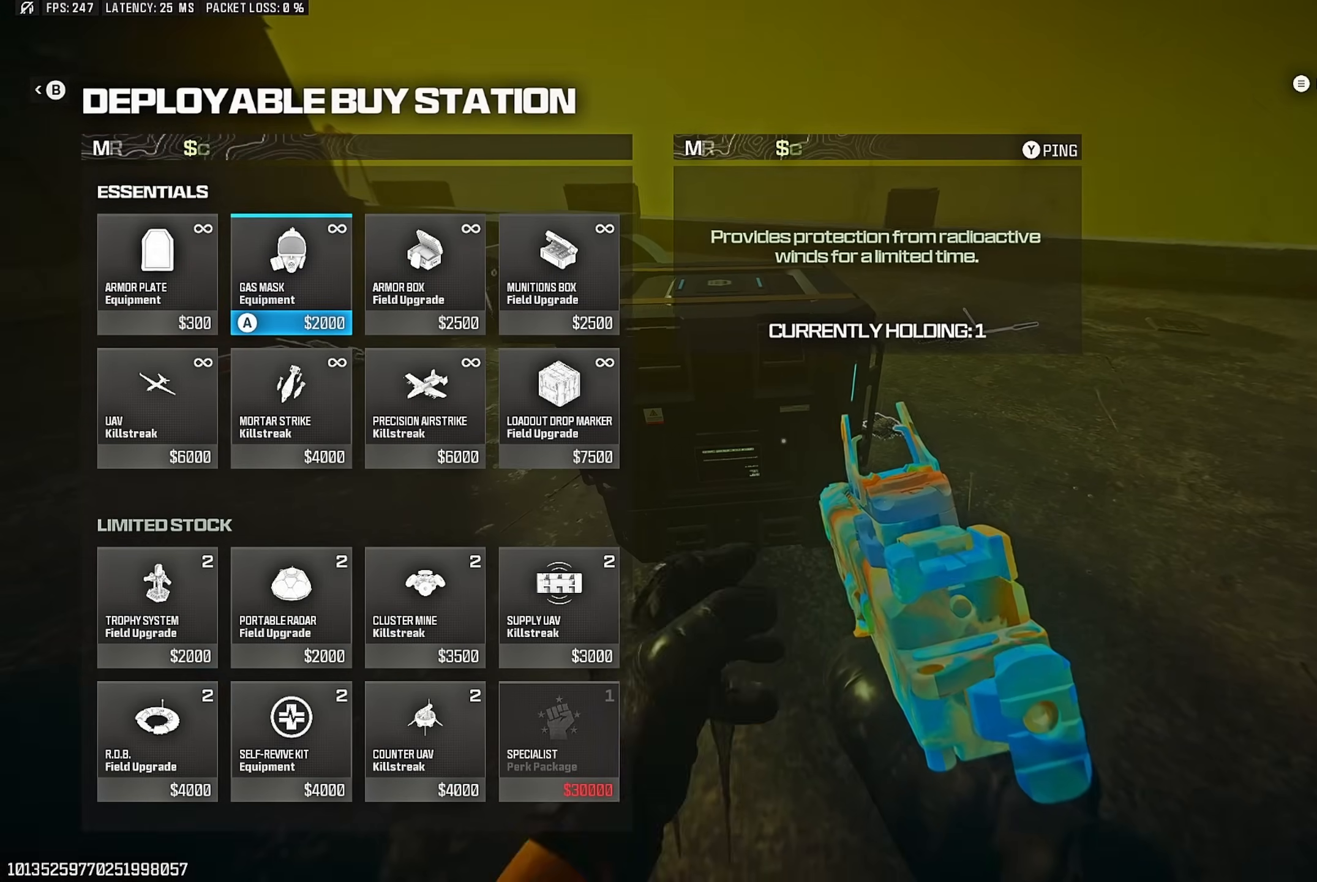
{"buttons": [], "left_stick": "center", "right_stick": "center", "events": [[167, "left_stick", "down"], [283, "left_stick", "center"], [367, "left_stick", "down"], [483, "left_stick", "center"]]}
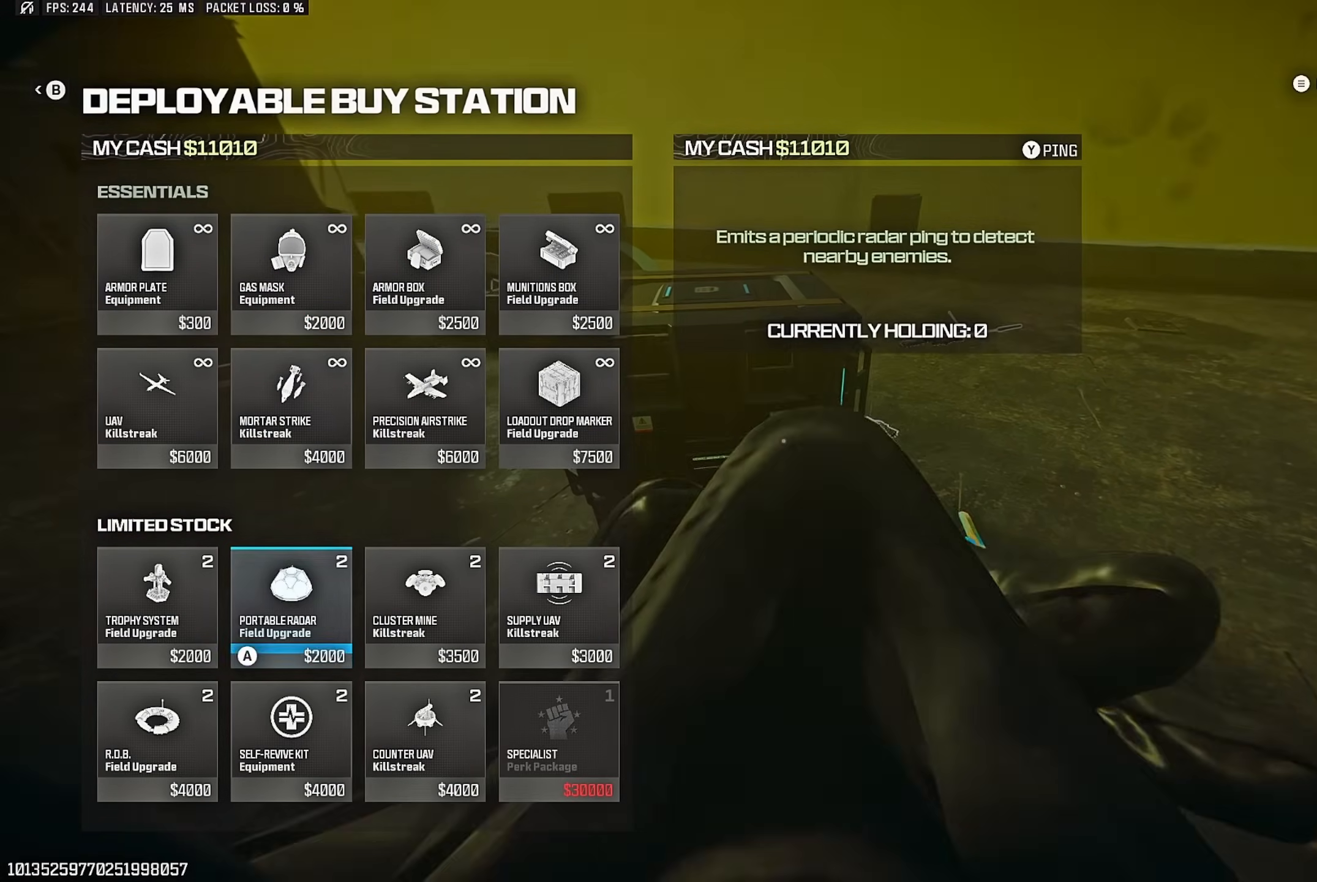
{"buttons": [], "left_stick": "center", "right_stick": "center", "events": [[217, "left_stick", "down"], [333, "left_stick", "center"]]}
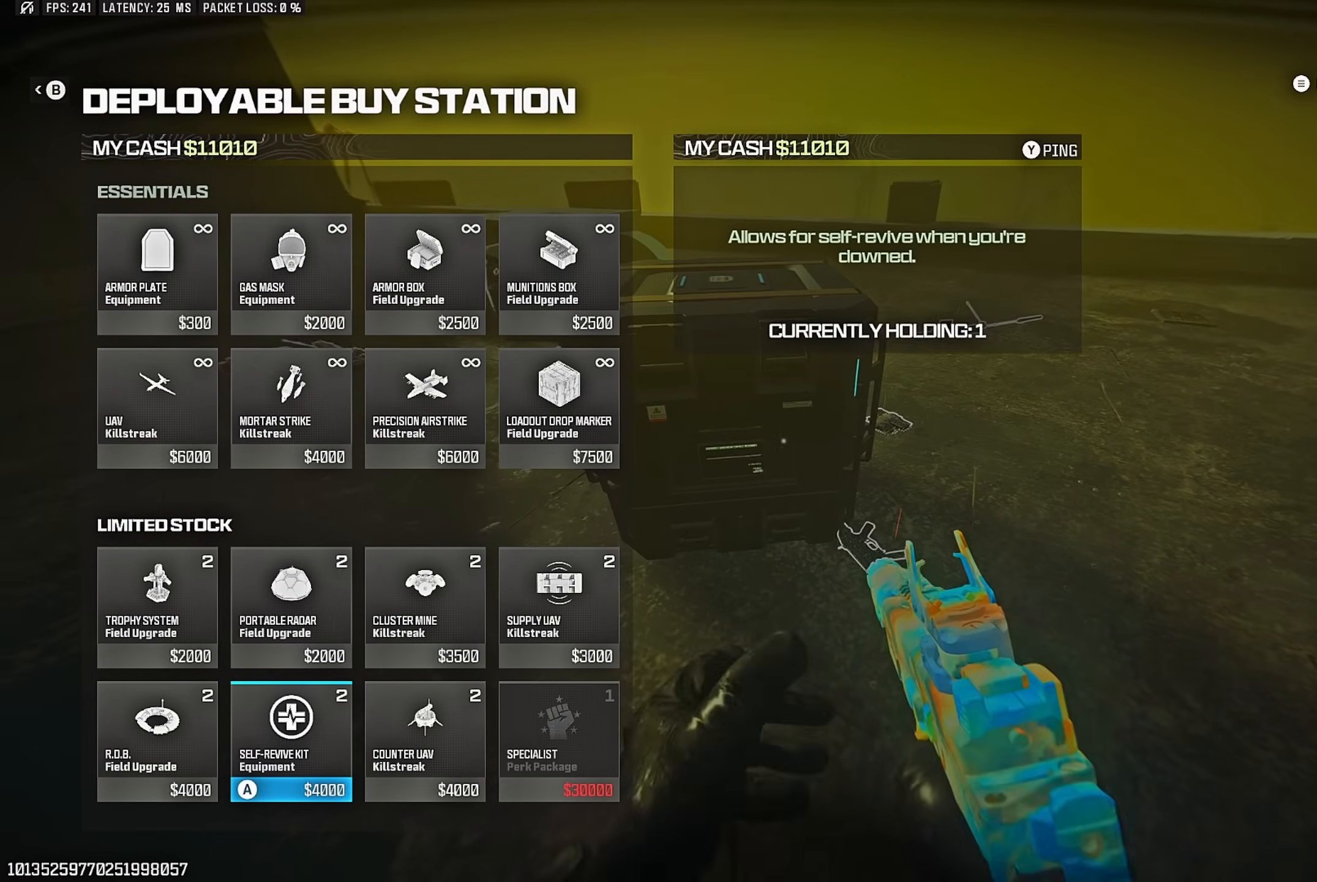
{"buttons": [], "left_stick": "center", "right_stick": "center", "events": [[150, "CROSS", "down"], [233, "CROSS", "up"], [383, "left_stick", "up"], [483, "left_stick", "center"]]}
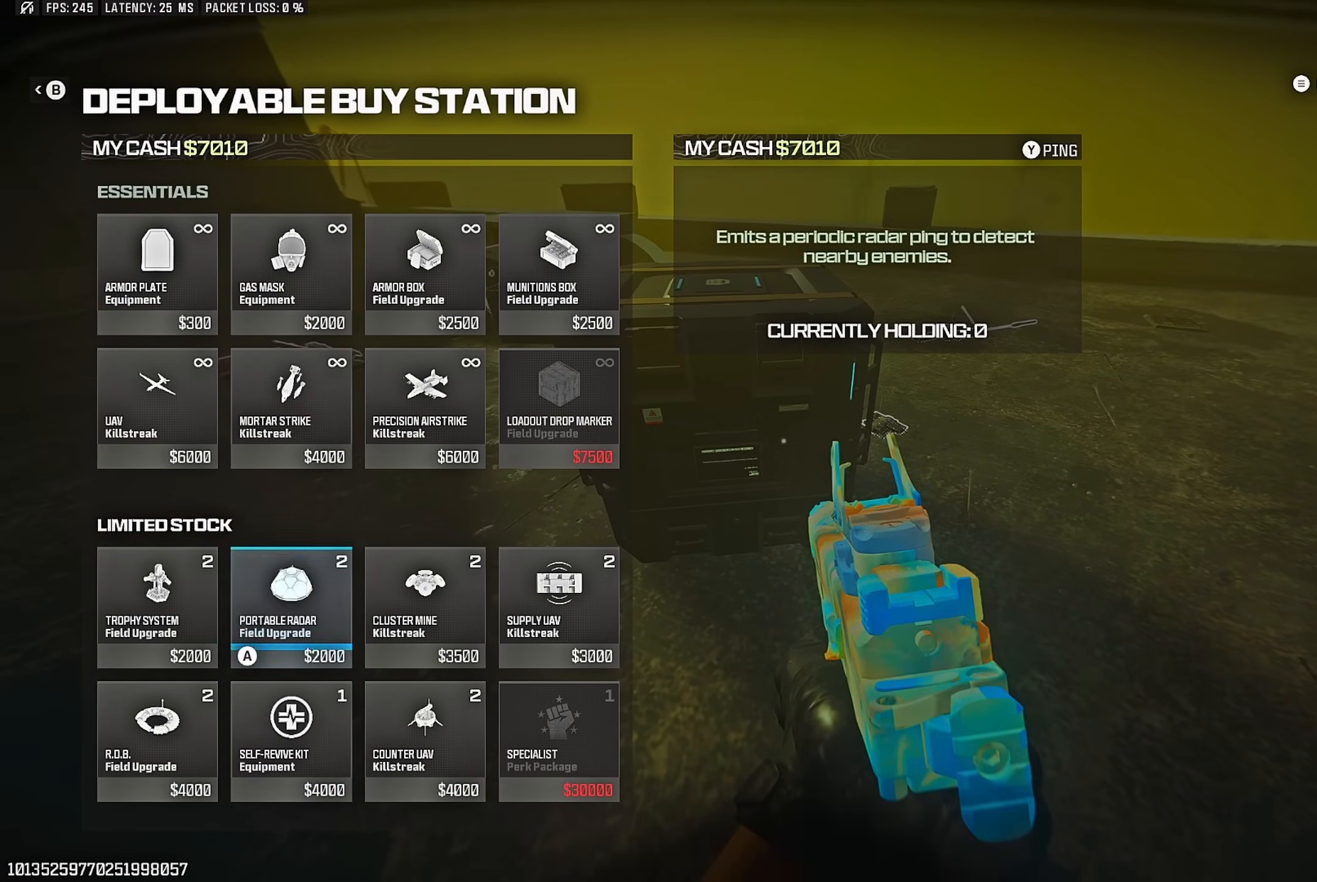
{"buttons": [], "left_stick": "center", "right_stick": "center", "events": [[50, "left_stick", "up"], [150, "left_stick", "center"], [417, "left_stick", "up"], [467, "left_stick", "center"]]}
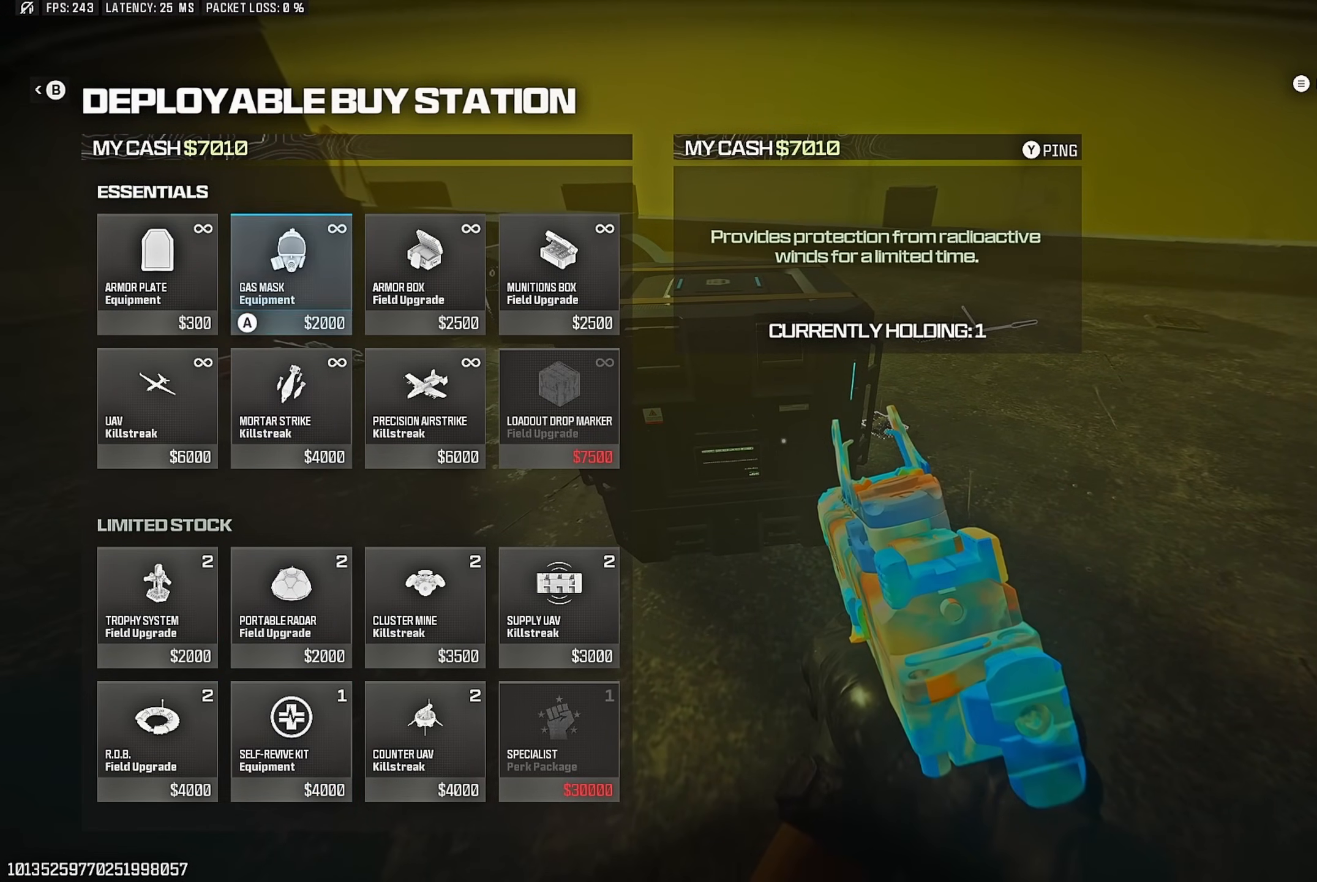
{"buttons": [], "left_stick": "center", "right_stick": "center", "events": [[250, "left_stick", "down"], [350, "left_stick", "center"]]}
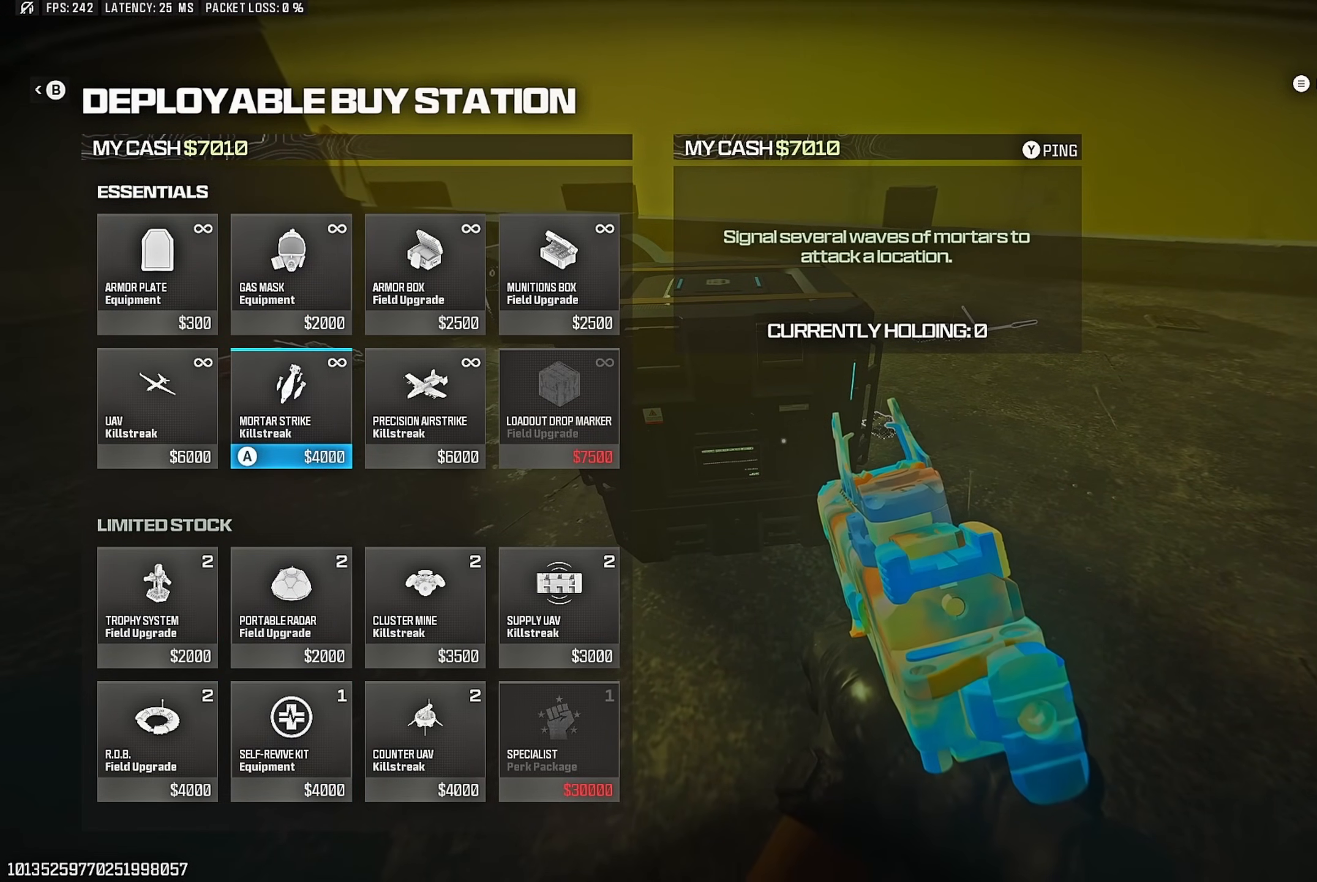
{"buttons": [], "left_stick": "left", "right_stick": "center", "events": [[383, "left_stick", "left"]]}
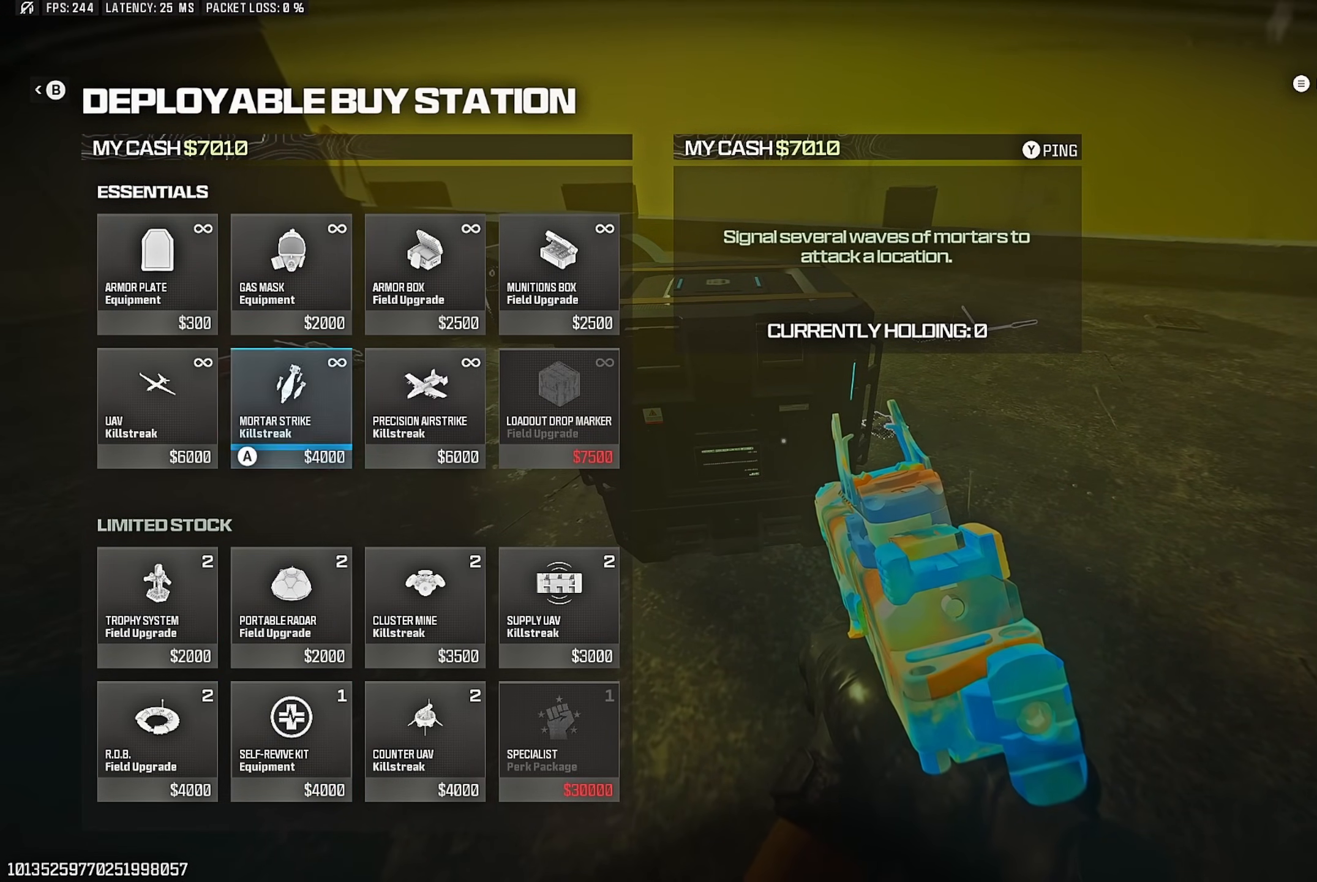
{"buttons": [], "left_stick": "center", "right_stick": "center", "events": [[17, "left_stick", "center"], [117, "left_stick", "down"], [250, "left_stick", "center"], [383, "left_stick", "down"], [483, "left_stick", "center"]]}
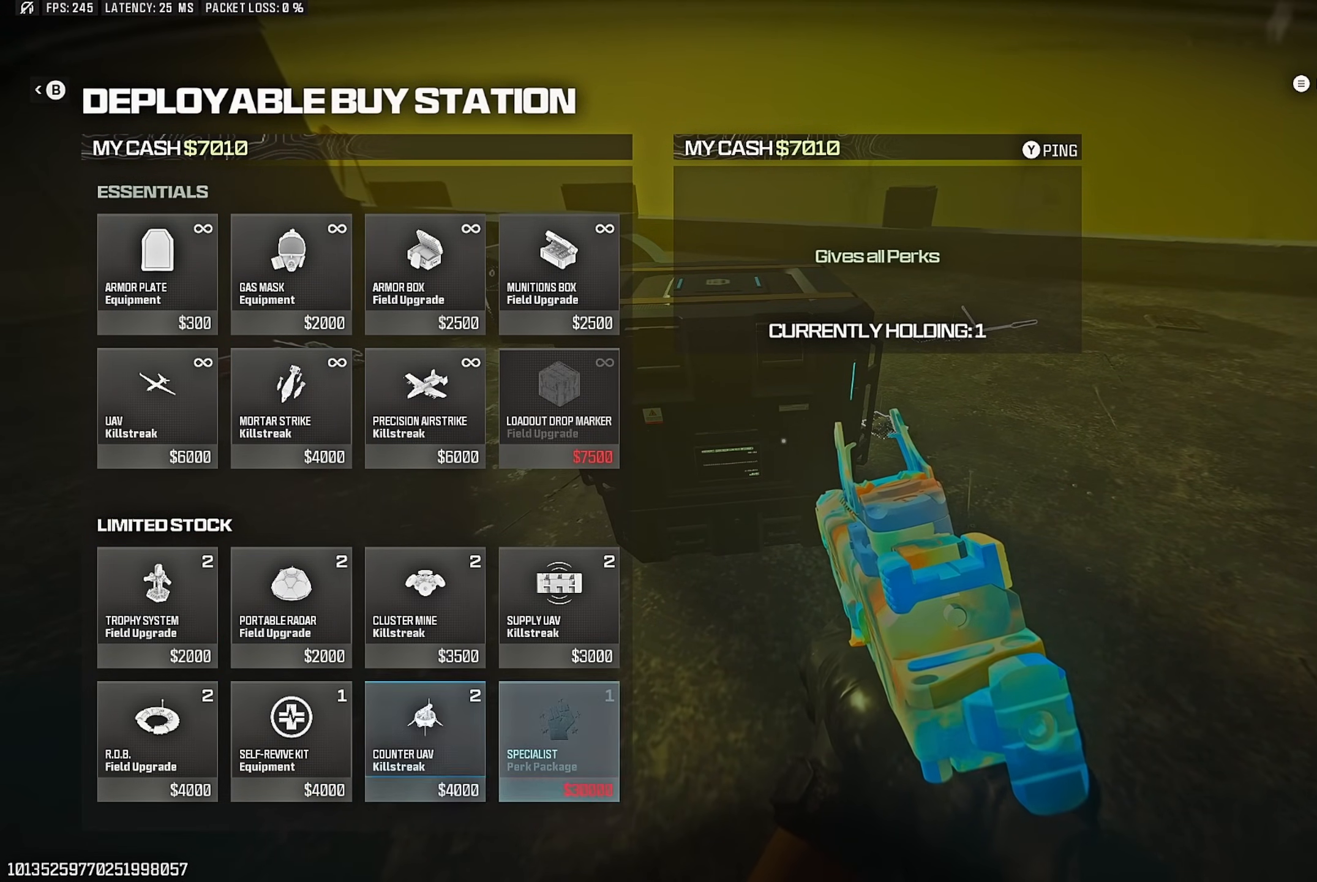
{"buttons": [], "left_stick": "left", "right_stick": "center", "events": [[167, "left_stick", "left"], [283, "left_stick", "center"], [400, "left_stick", "left"]]}
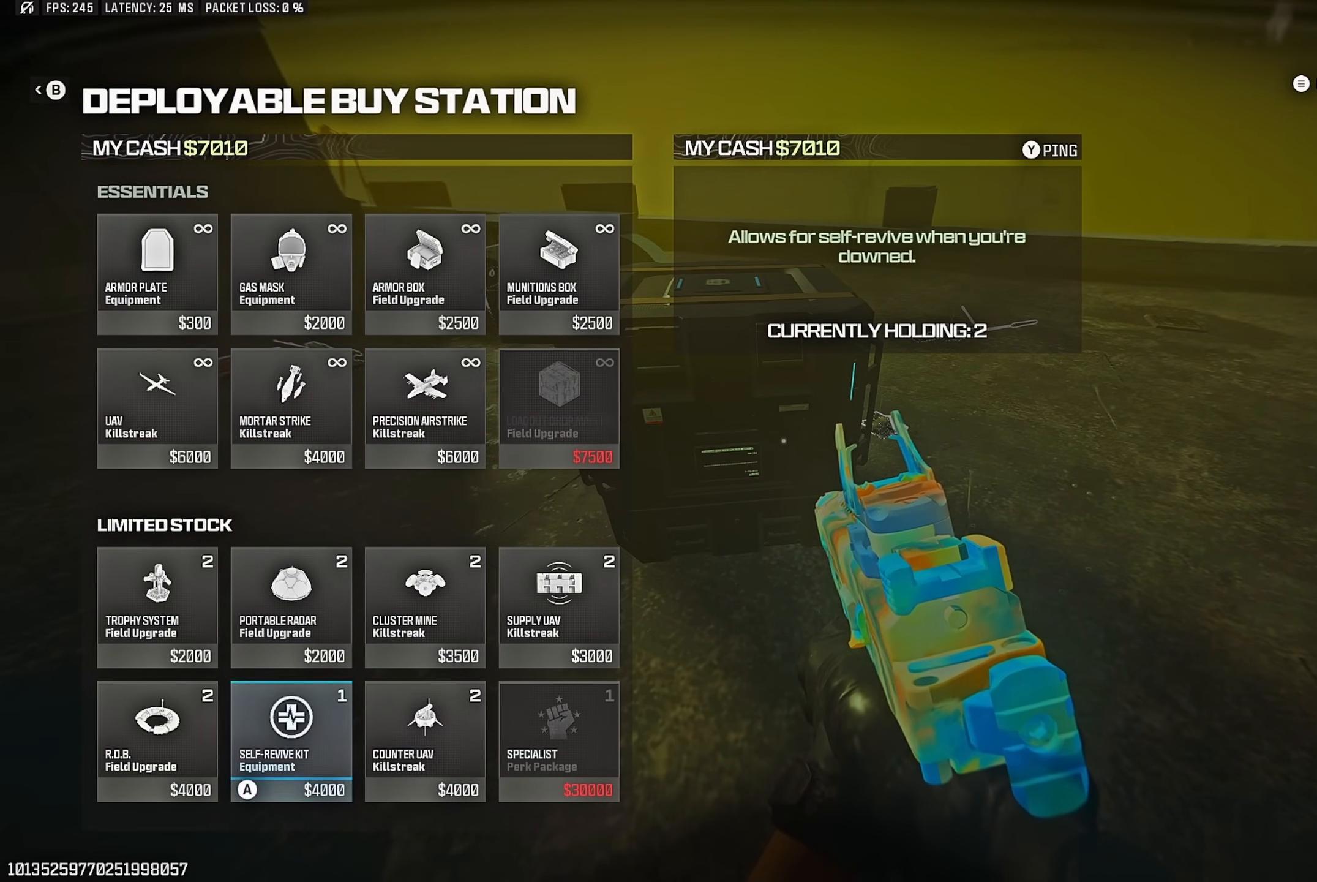
{"buttons": [], "left_stick": "left", "right_stick": "center", "events": [[17, "left_stick", "center"], [500, "left_stick", "left"]]}
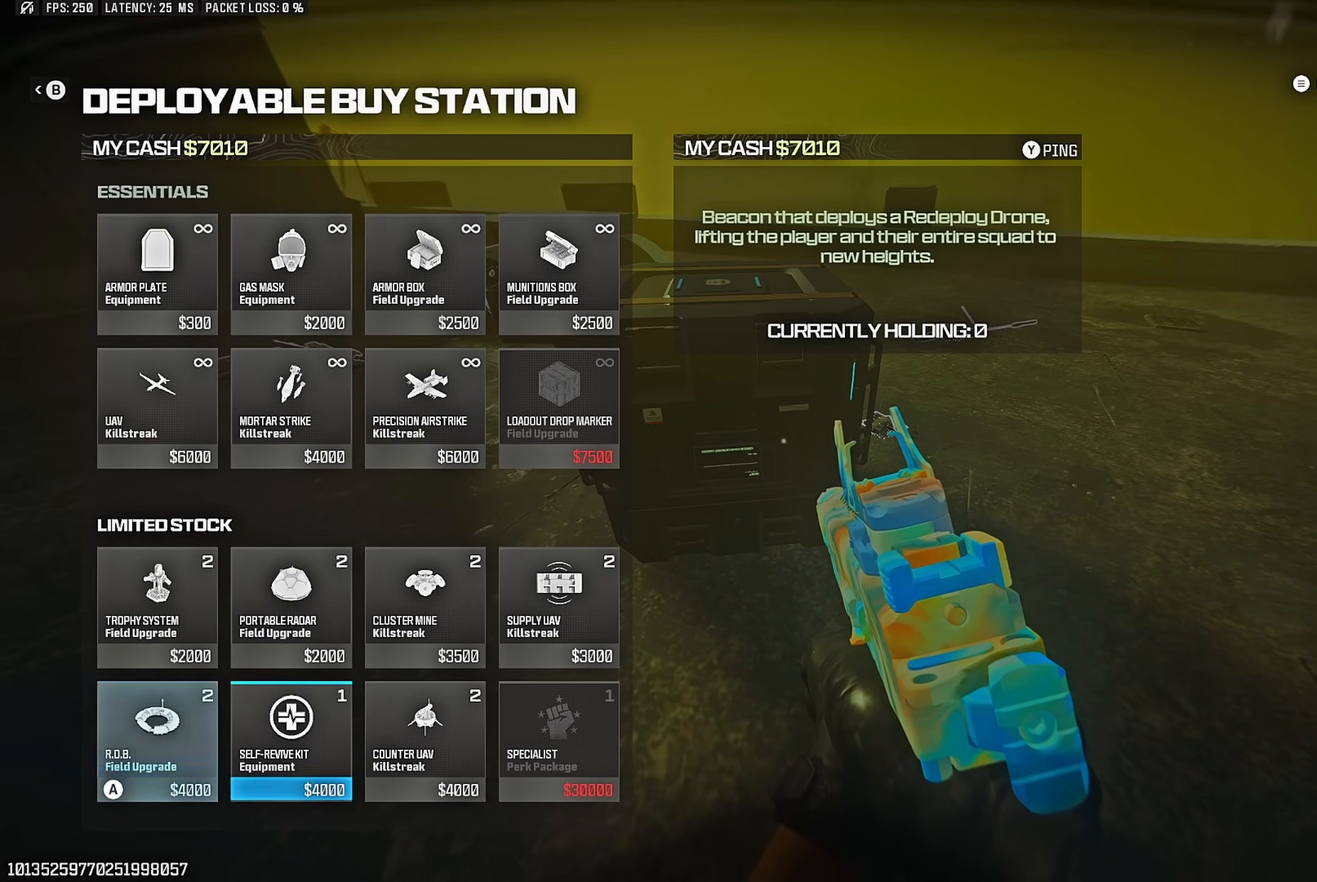
{"buttons": ["CIRCLE"], "left_stick": "center", "right_stick": "center", "events": [[100, "left_stick", "center"], [217, "CROSS", "down"], [300, "CROSS", "up"], [483, "CIRCLE", "down"]]}
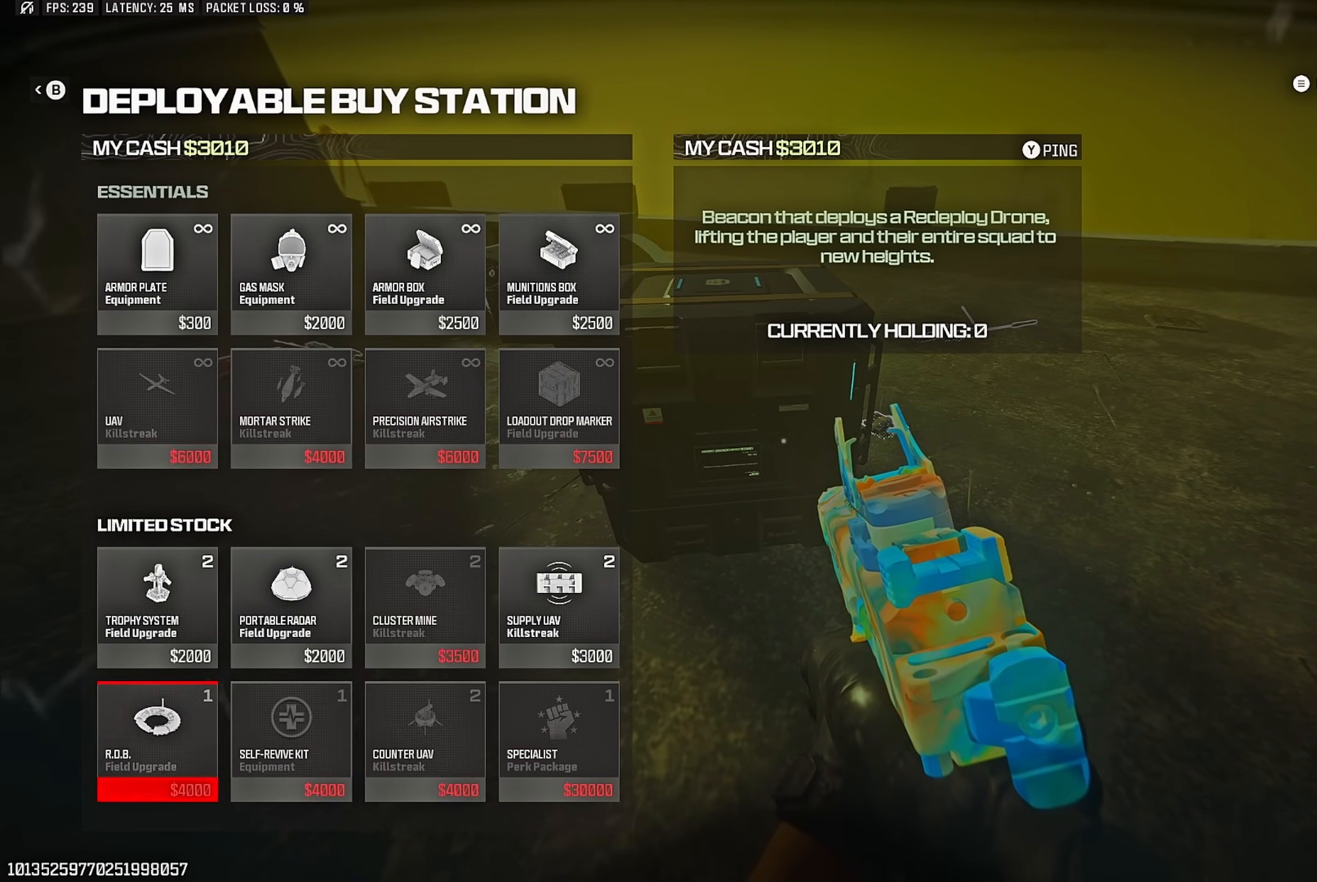
{"buttons": ["L1", "R1"], "left_stick": "up", "right_stick": "center", "events": [[50, "CIRCLE", "up"], [117, "CIRCLE", "down"], [150, "CIRCLE", "up"], [200, "right_stick", "right"], [300, "left_stick", "up"], [350, "right_stick", "center"], [367, "L1", "down"], [417, "R1", "down"]]}
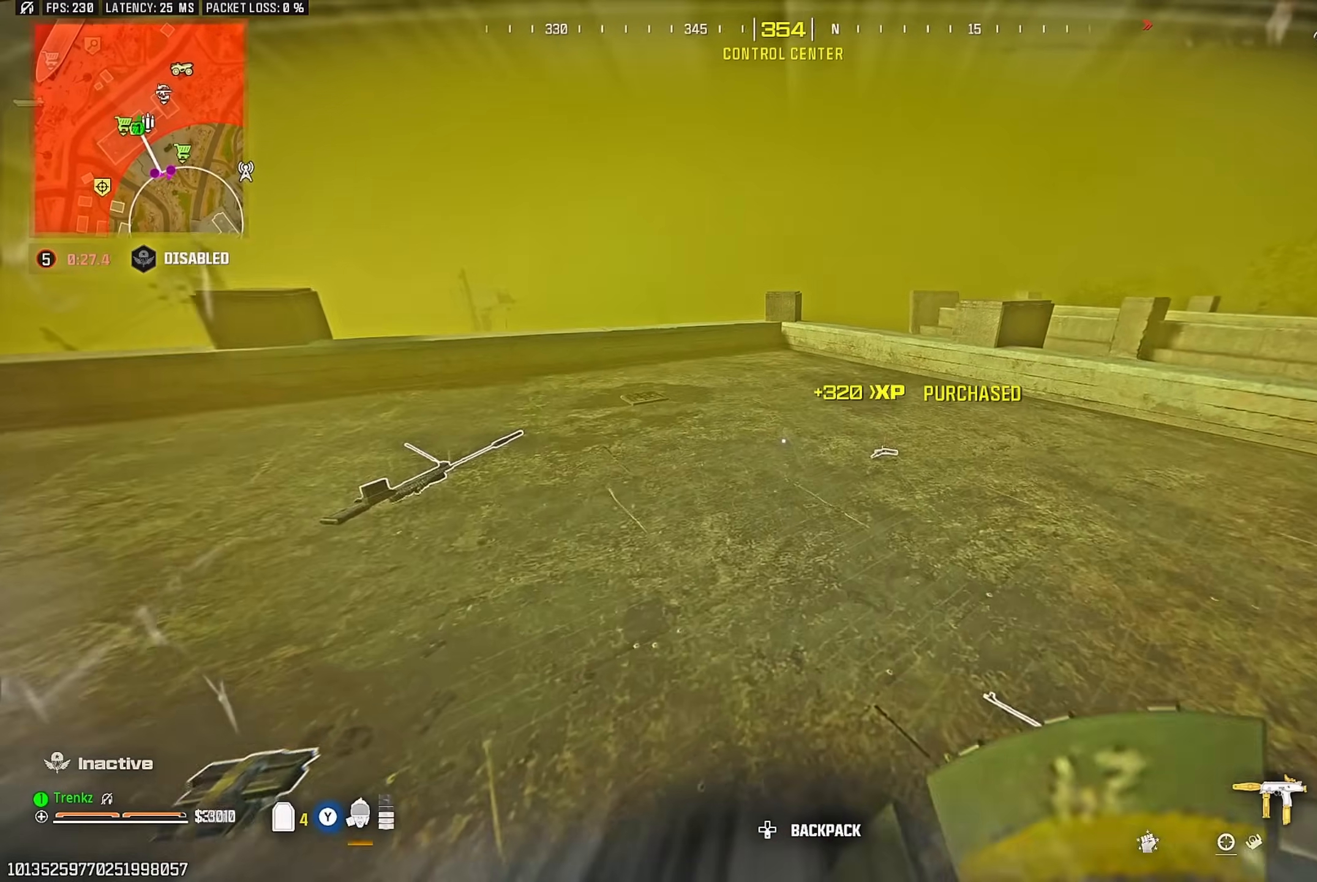
{"buttons": [], "left_stick": "down-left", "right_stick": "center", "events": [[17, "R1", "up"], [33, "L1", "up"], [200, "left_stick", "right"], [217, "R3", "down"], [333, "CROSS", "down"], [333, "R3", "up"], [350, "left_stick", "left"], [433, "CROSS", "up"], [433, "left_stick", "down-left"]]}
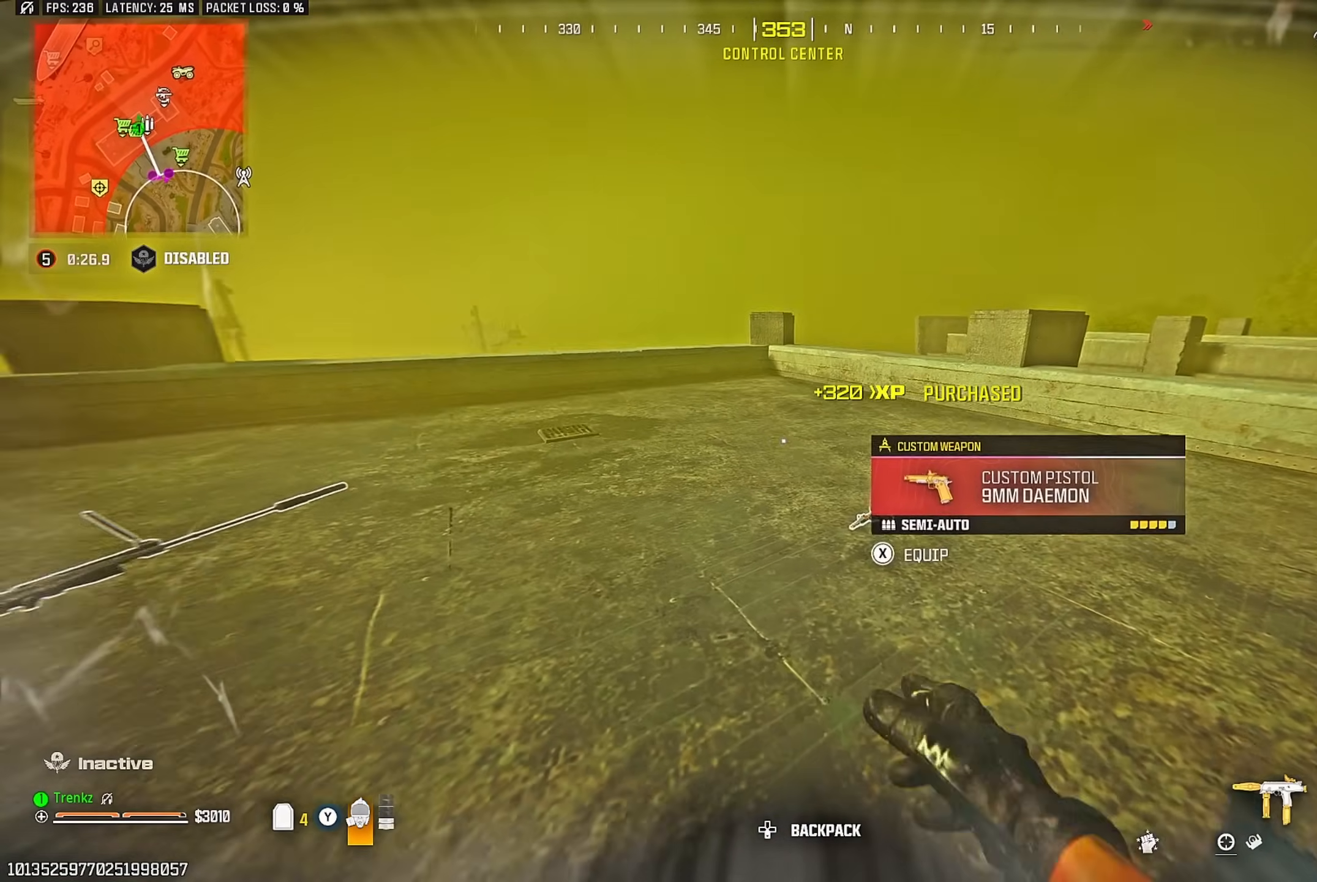
{"buttons": ["TRIANGLE"], "left_stick": "up-left", "right_stick": "center"}
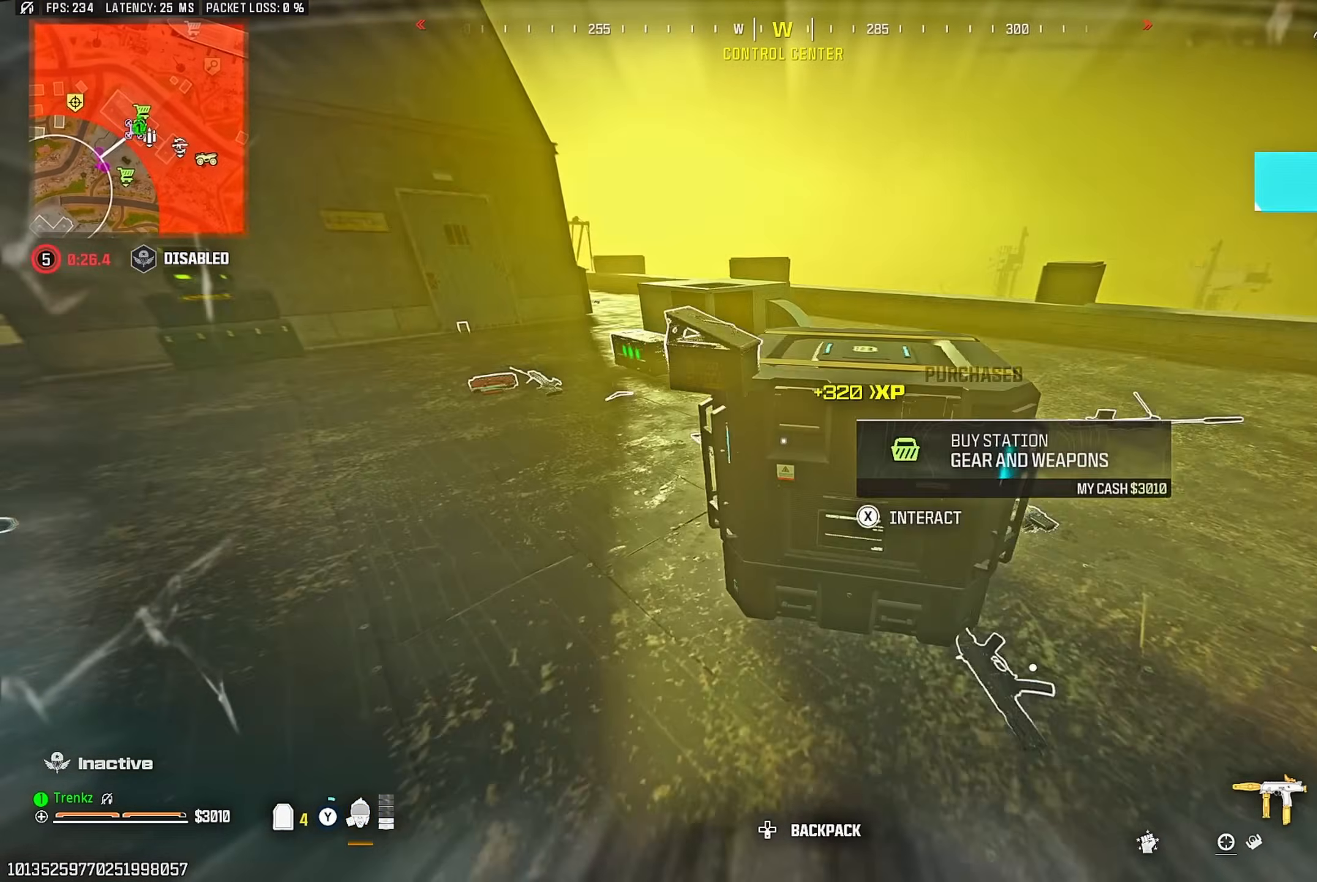
{"buttons": [], "left_stick": "center", "right_stick": "center"}
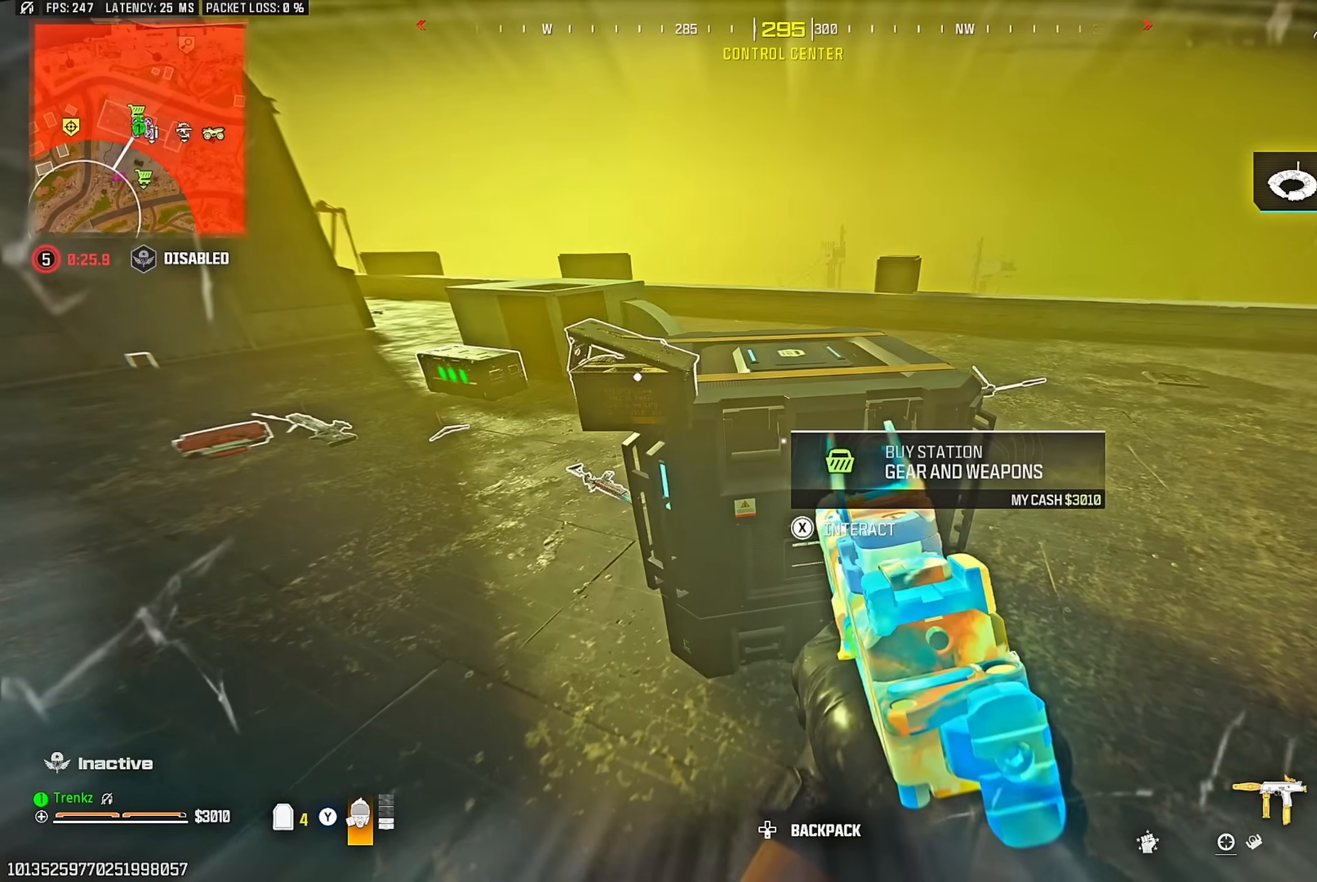
{"buttons": ["CROSS"], "left_stick": "center", "right_stick": "center", "events": [[100, "SQUARE", "down"], [200, "SQUARE", "up"], [450, "CROSS", "down"]]}
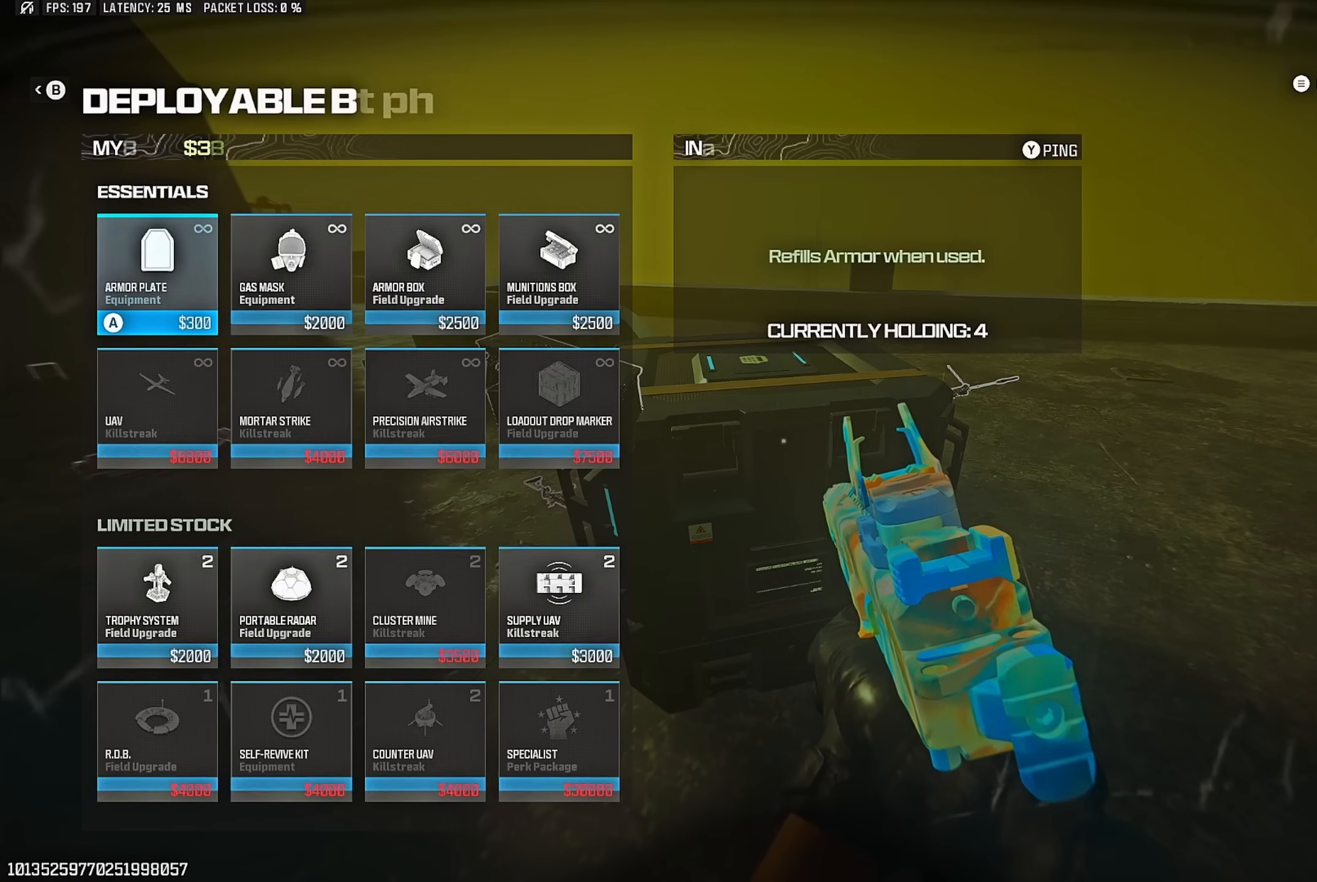
{"buttons": ["CROSS"], "left_stick": "center", "right_stick": "center", "events": [[50, "CROSS", "up"], [283, "left_stick", "right"], [333, "left_stick", "center"], [467, "CROSS", "down"]]}
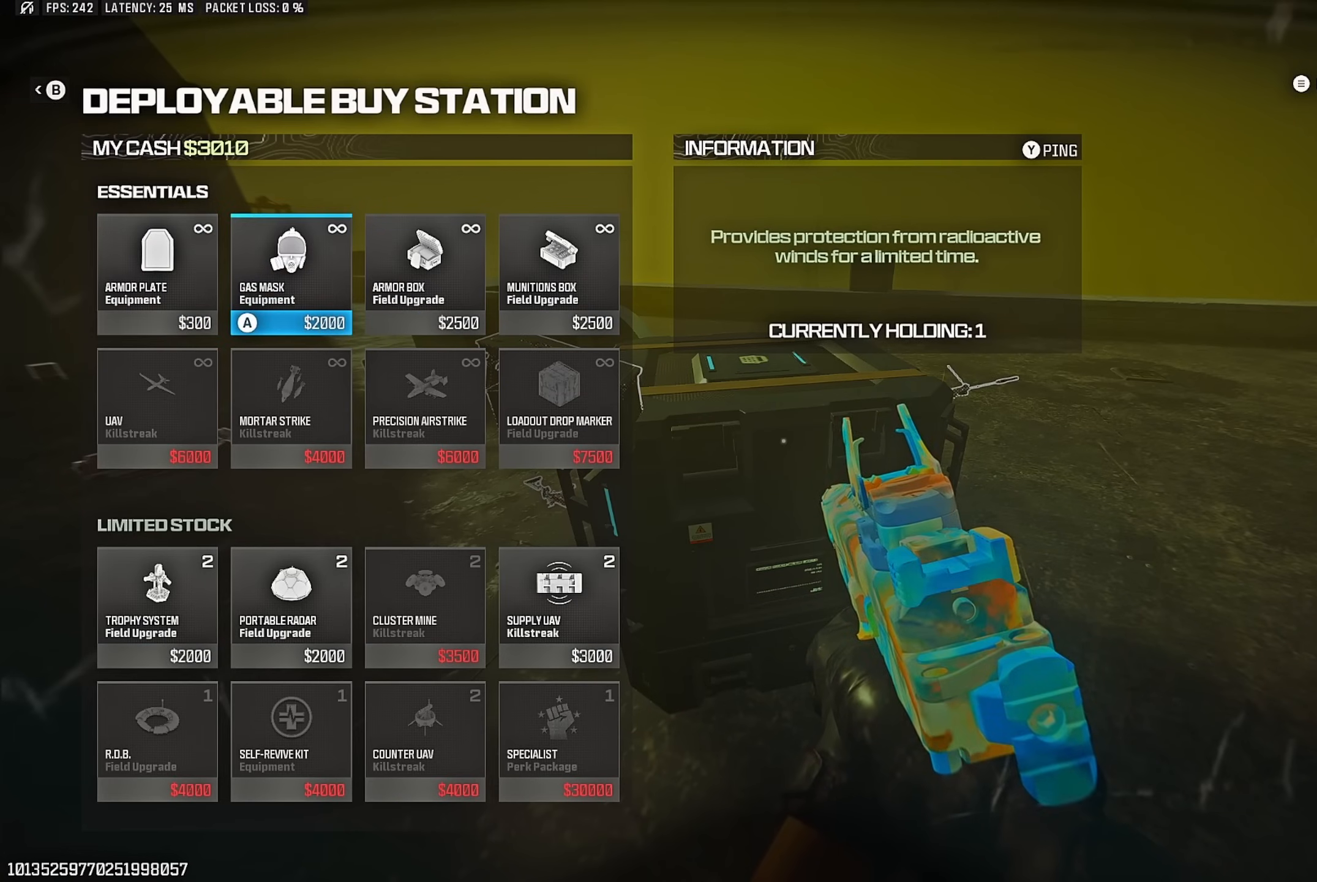
{"buttons": [], "left_stick": "center", "right_stick": "right", "events": [[50, "CROSS", "up"], [183, "CIRCLE", "down"], [267, "CIRCLE", "up"], [333, "CIRCLE", "down"], [400, "CIRCLE", "up"], [417, "right_stick", "right"]]}
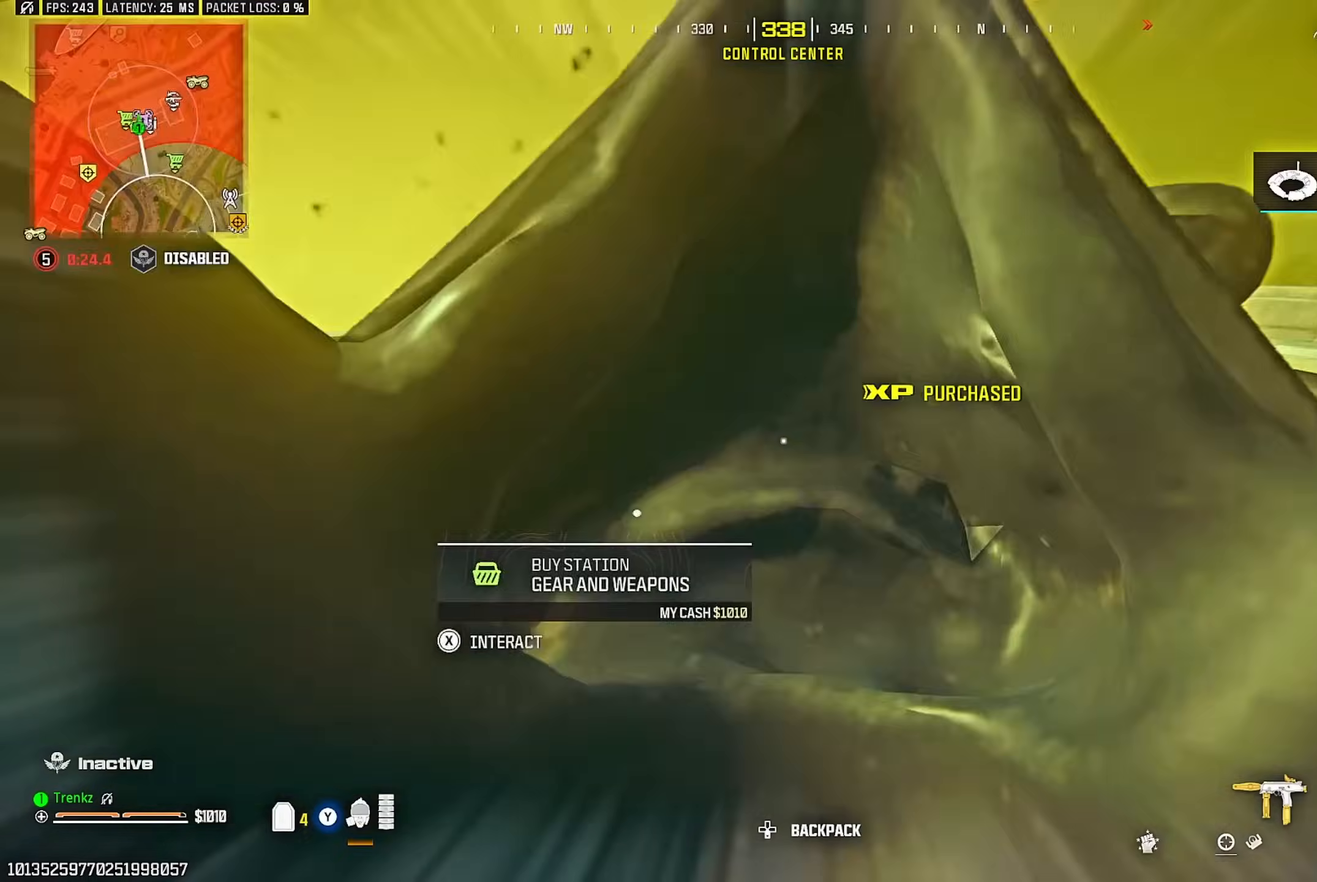
{"buttons": ["R3"], "left_stick": "up-left", "right_stick": "center", "events": [[50, "right_stick", "center"], [133, "left_stick", "up-left"], [400, "R3", "down"]]}
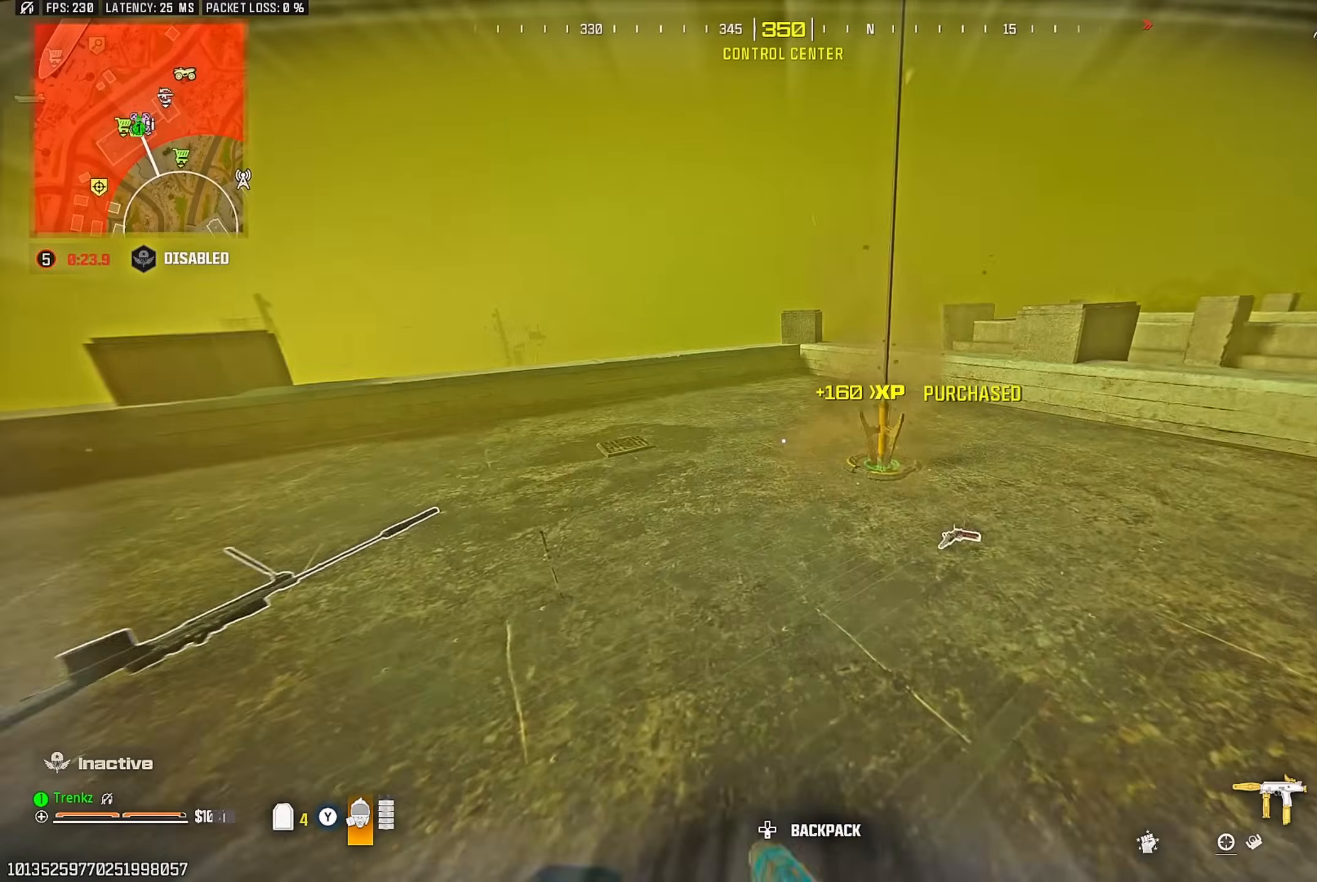
{"buttons": [], "left_stick": "center", "right_stick": "center", "events": [[17, "R3", "up"], [100, "CROSS", "down"], [133, "right_stick", "right"], [183, "CROSS", "up"], [333, "left_stick", "center"], [367, "right_stick", "center"]]}
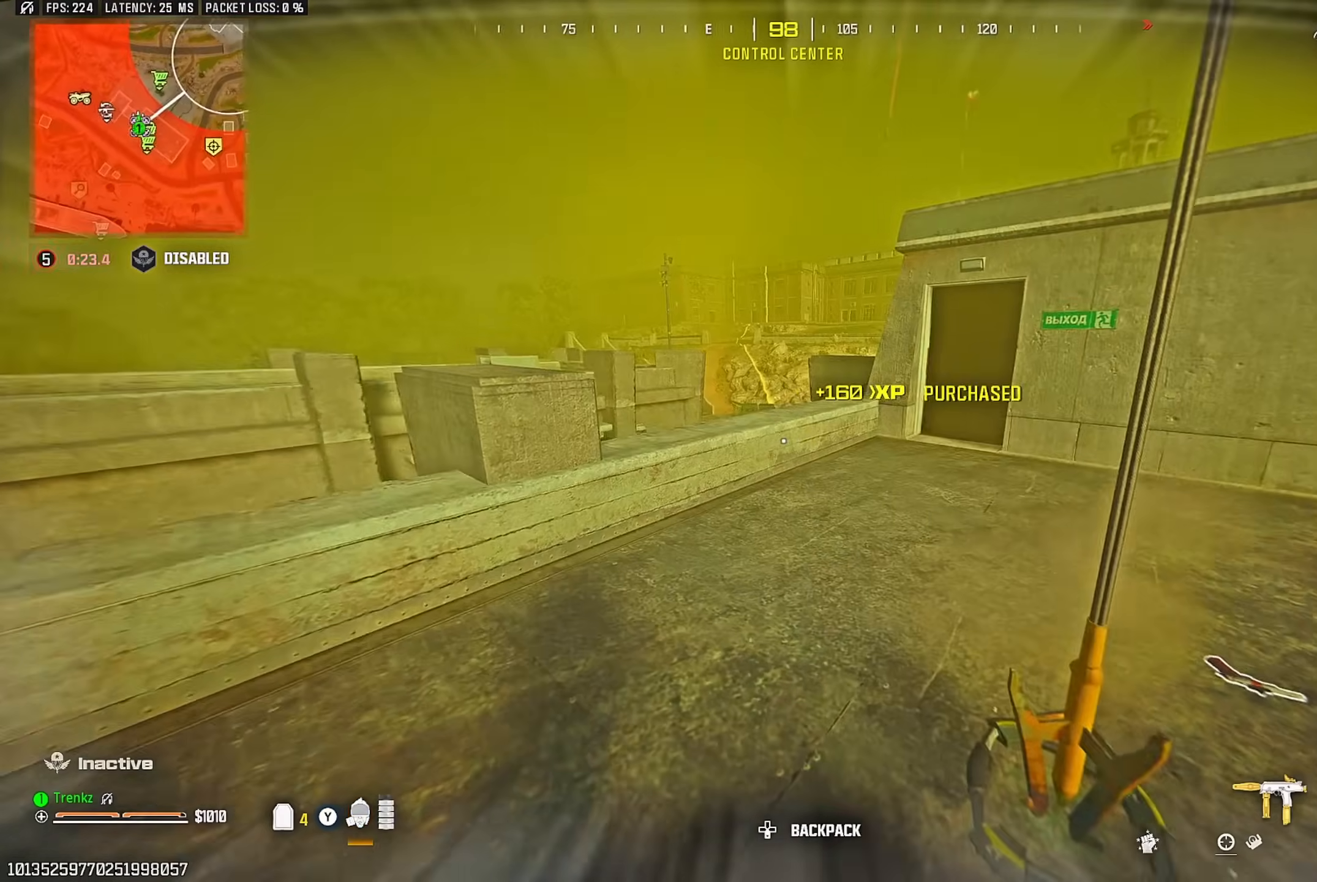
{"buttons": [], "left_stick": "center", "right_stick": "center", "events": [[17, "left_stick", "right"], [150, "left_stick", "center"]]}
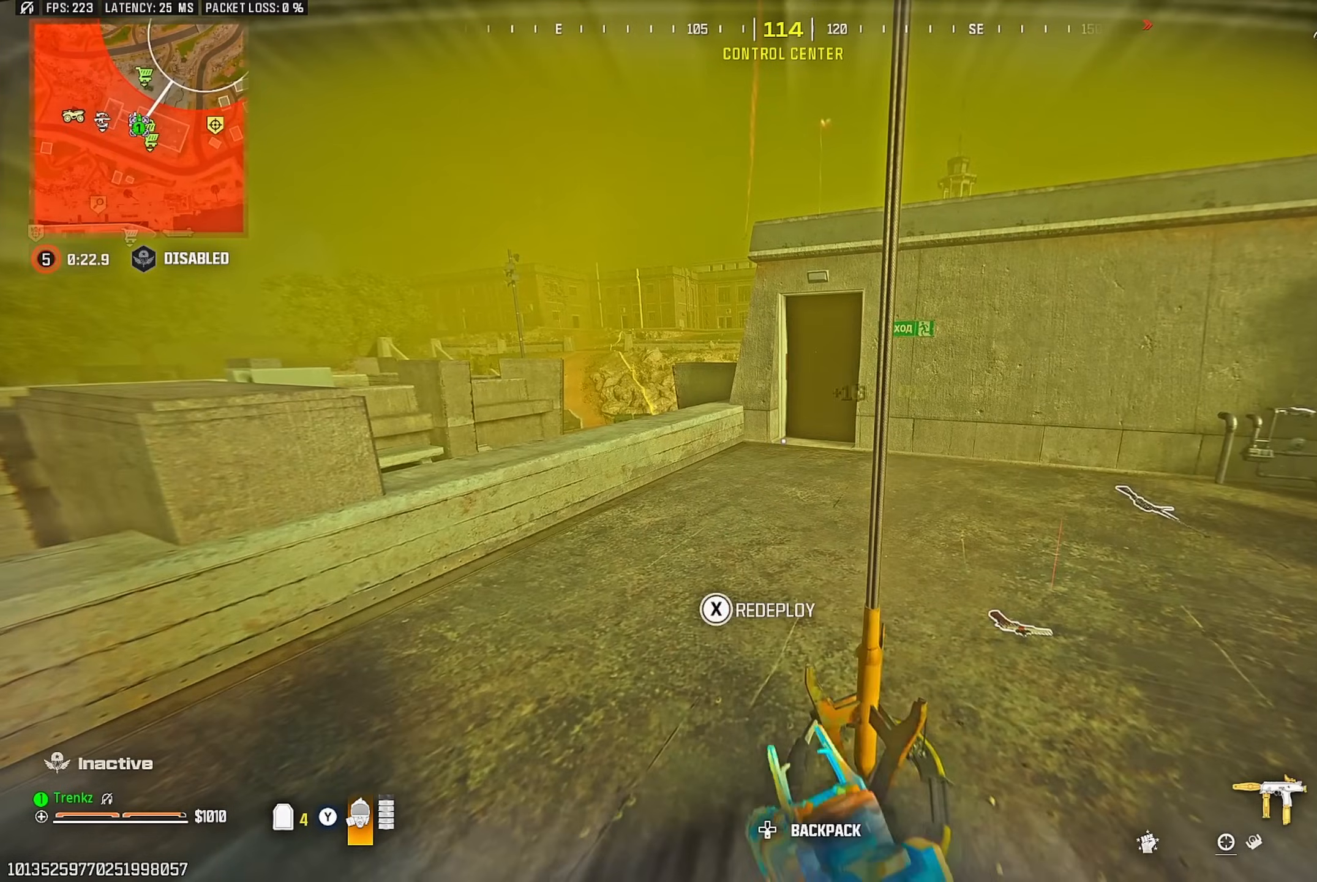
{"buttons": ["SQUARE"], "left_stick": "center", "right_stick": "center", "events": [[100, "CROSS", "down"], [183, "CROSS", "up"], [317, "SQUARE", "down"], [383, "SQUARE", "up"], [467, "SQUARE", "down"]]}